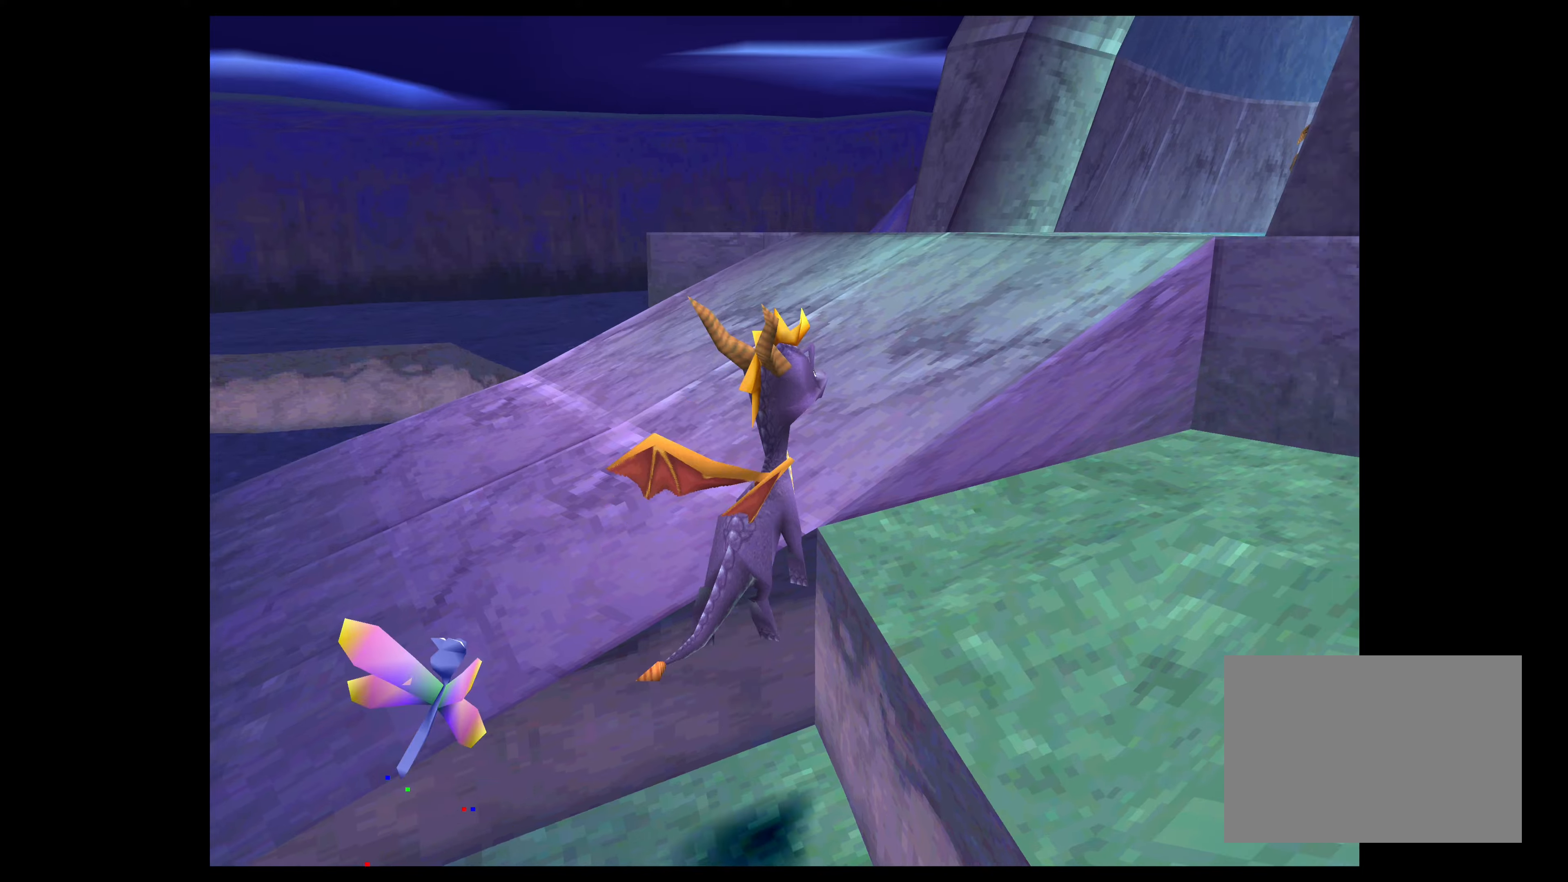
Gameplay with a controller (PlayStation layout); each line is a JSON object with the inputs held at the frame after it. "events" lists button and stick changes between this image and that frame as [ms after this image, input, new state], when the widget could be followed in between. Not read: L2 L3 R2 R3.
{"buttons": [], "left_stick": "center", "right_stick": "center", "events": [[33, "CROSS", "up"], [283, "left_stick", "up"], [416, "left_stick", "center"]]}
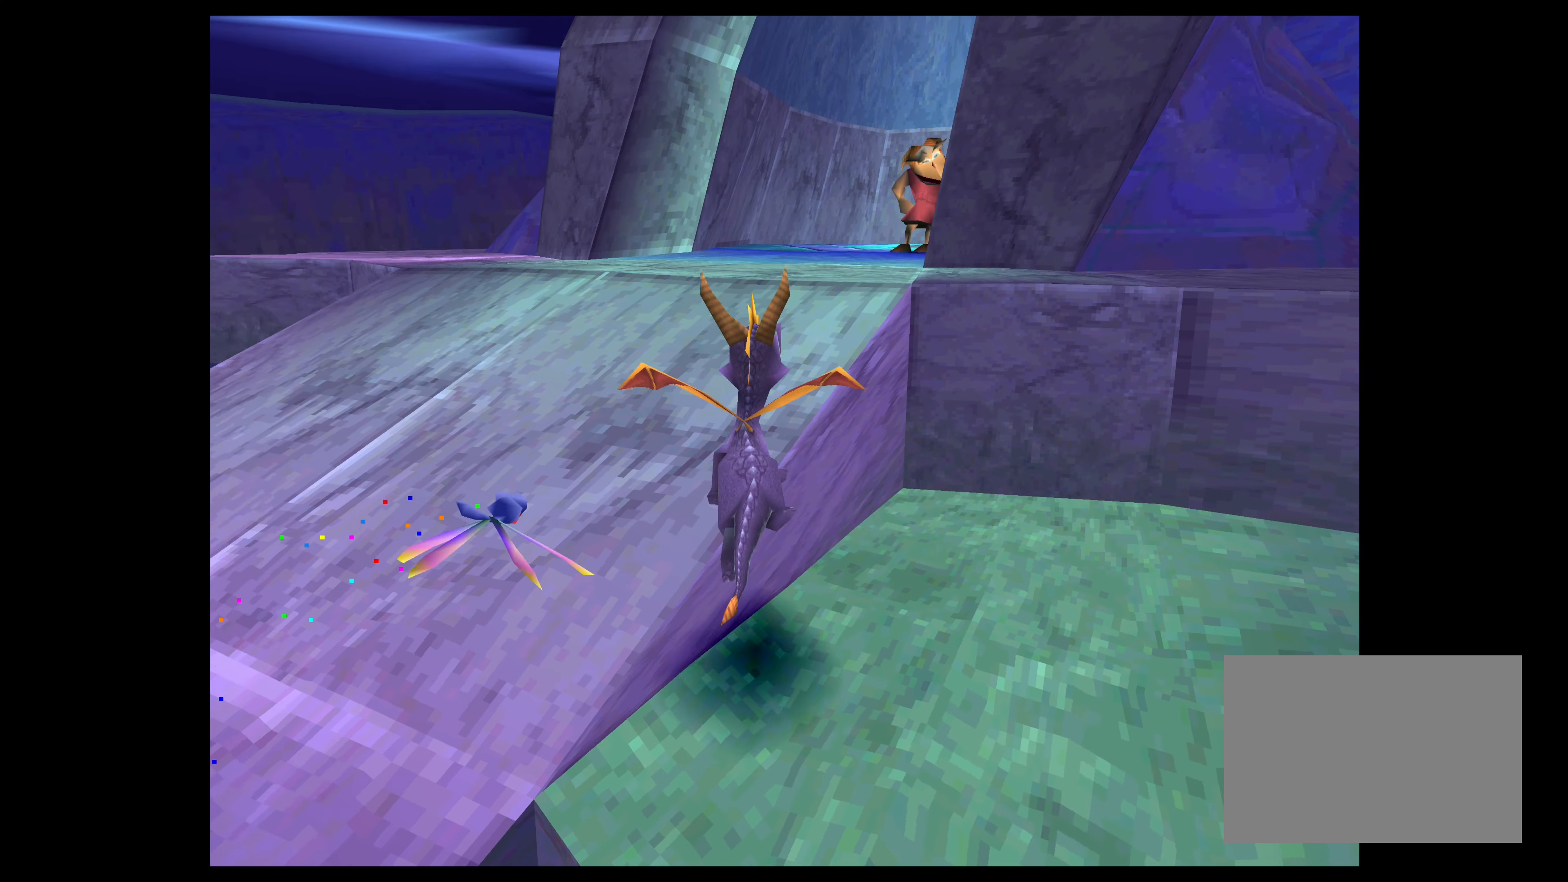
{"buttons": ["CROSS"], "left_stick": "up-right", "right_stick": "center", "events": [[166, "left_stick", "up"], [333, "CROSS", "down"], [483, "left_stick", "up-right"]]}
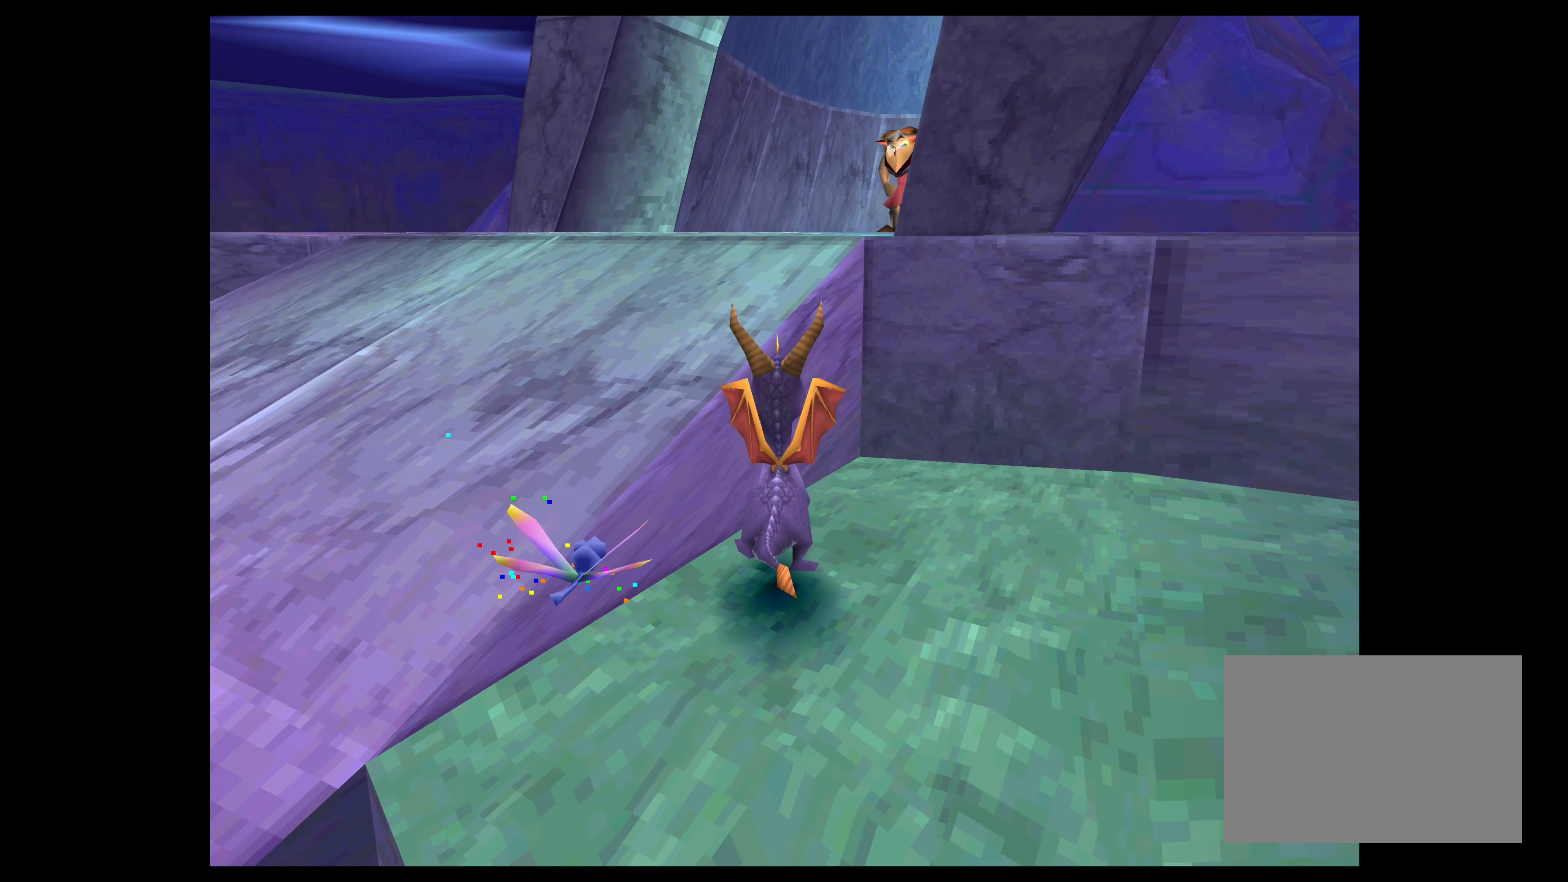
{"buttons": [], "left_stick": "up", "right_stick": "center", "events": [[183, "left_stick", "up"], [350, "CROSS", "up"]]}
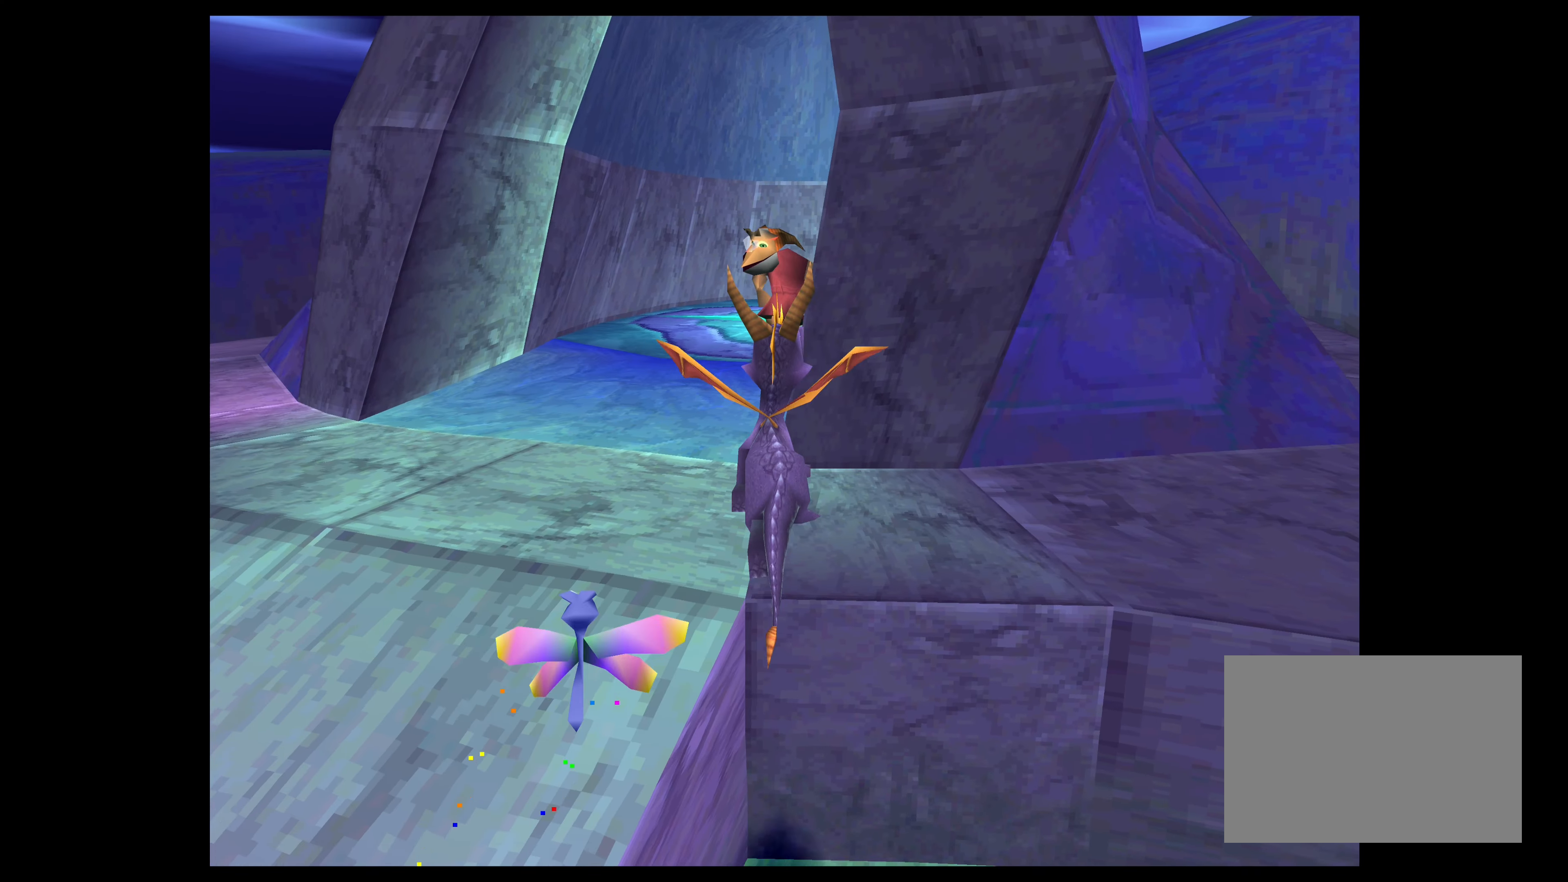
{"buttons": [], "left_stick": "center", "right_stick": "center", "events": [[66, "left_stick", "center"]]}
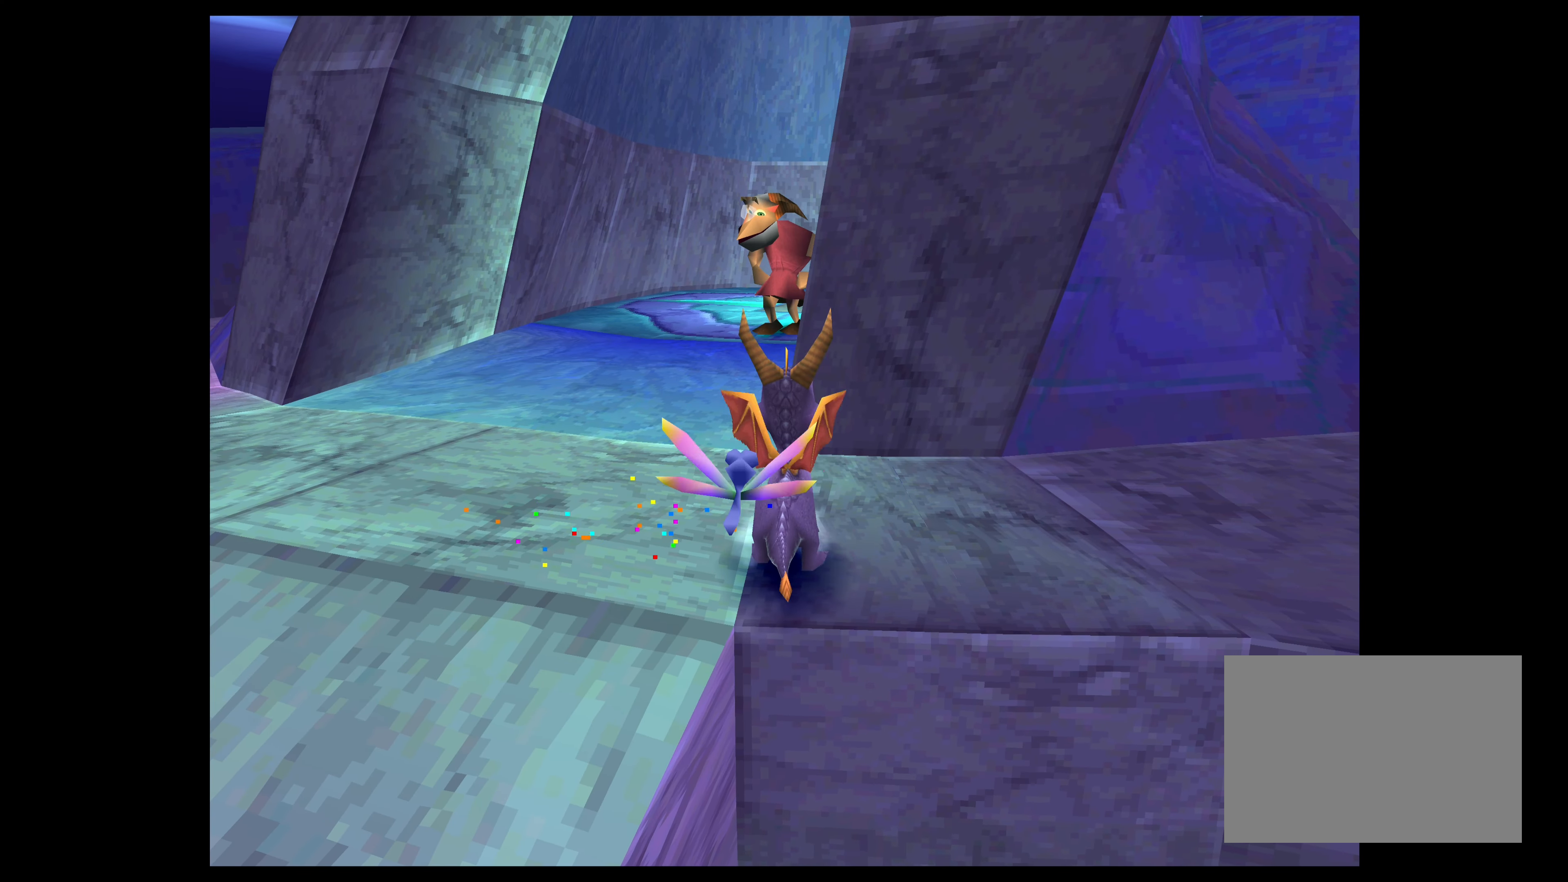
{"buttons": [], "left_stick": "center", "right_stick": "center", "events": []}
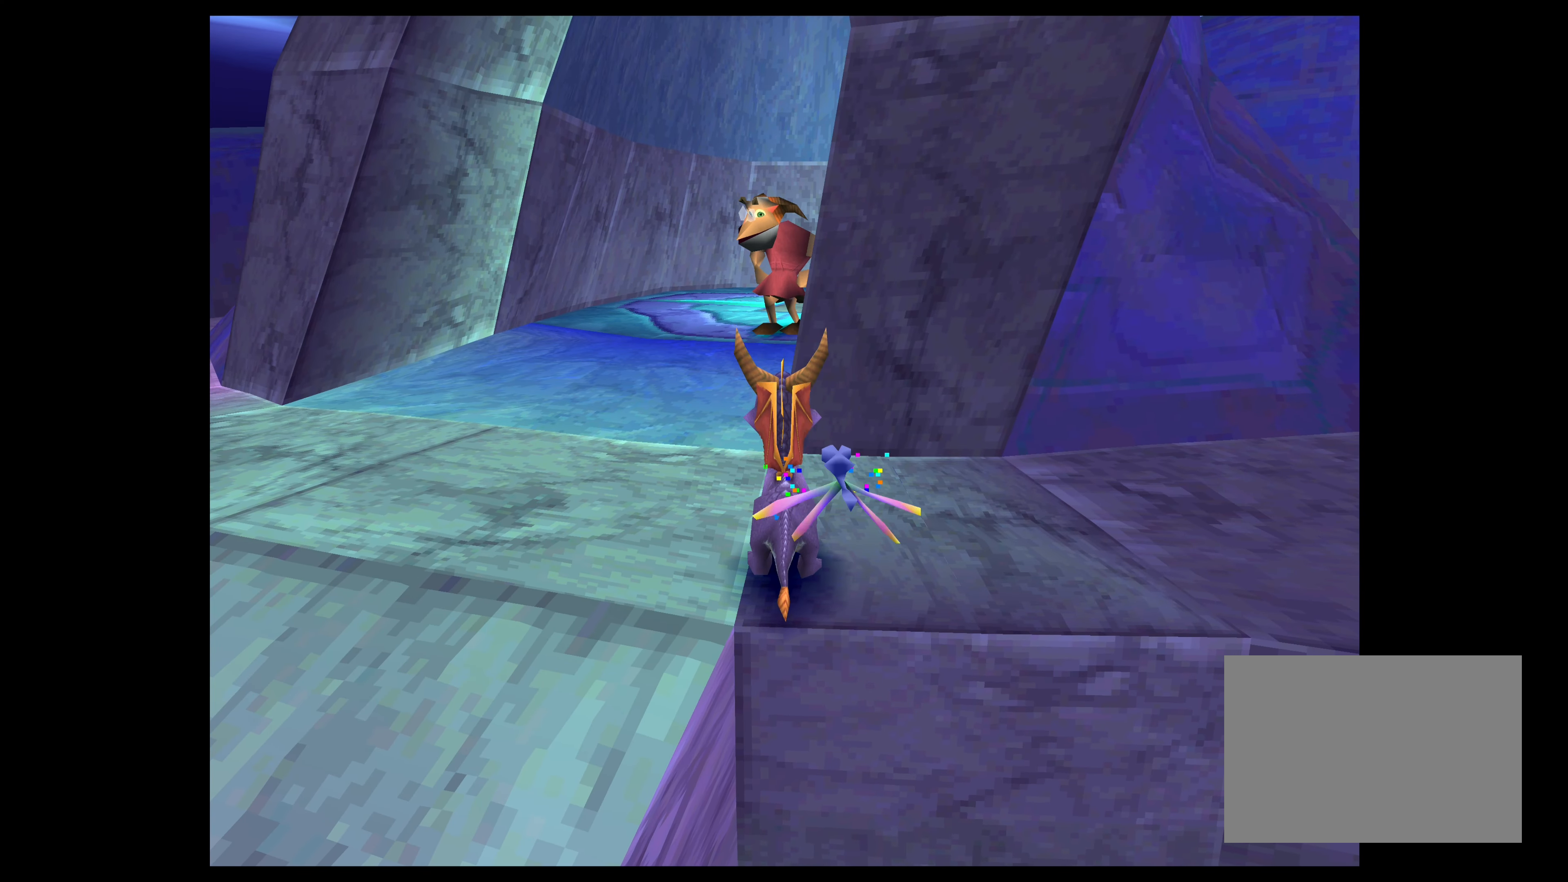
{"buttons": [], "left_stick": "center", "right_stick": "center", "events": []}
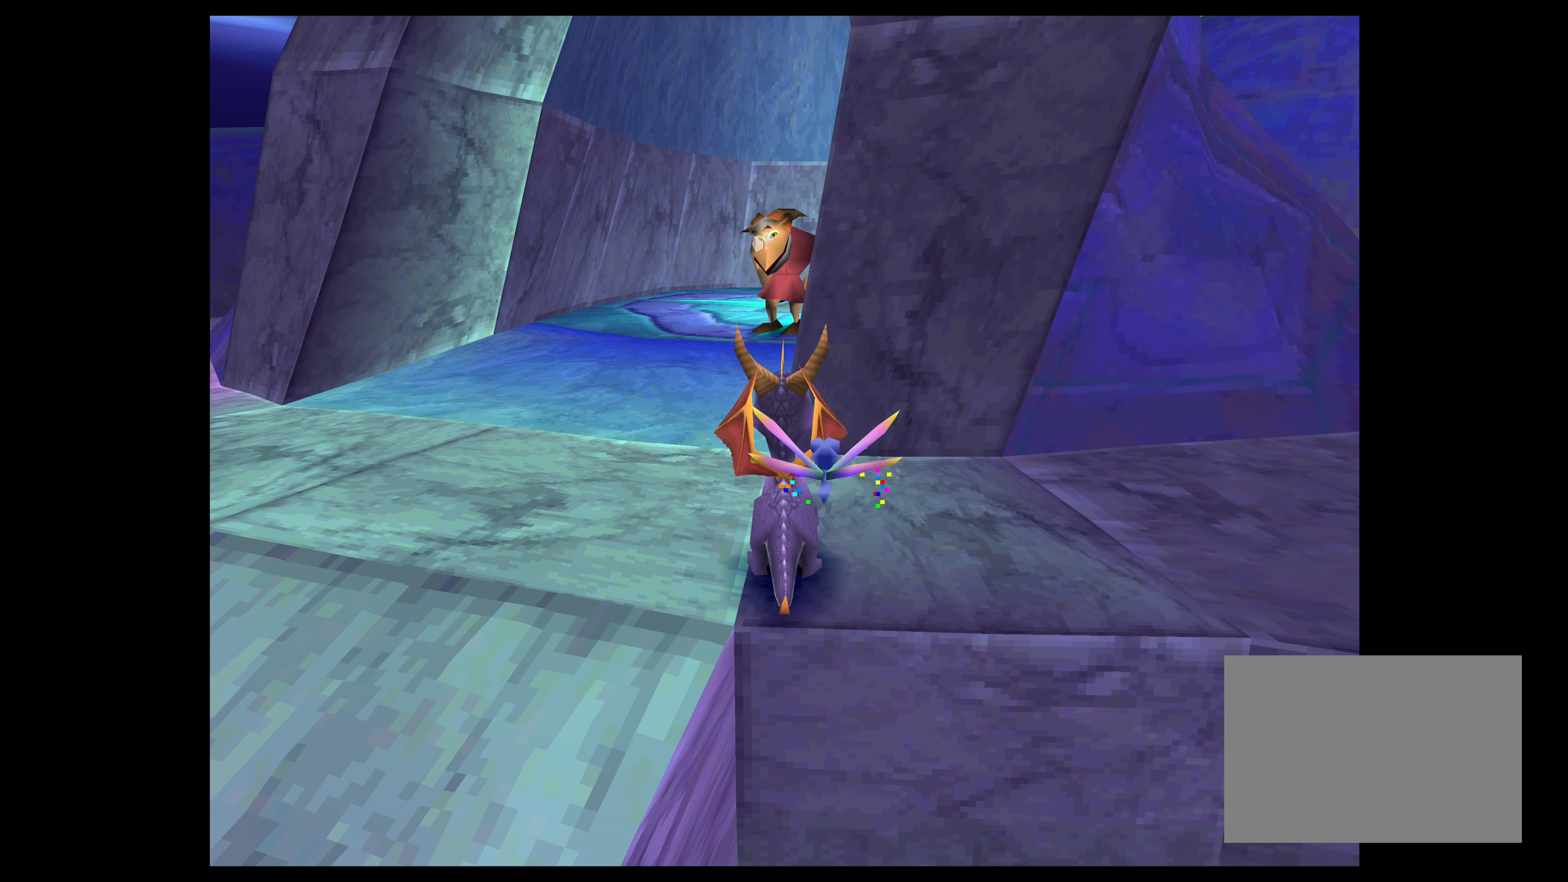
{"buttons": [], "left_stick": "center", "right_stick": "center", "events": []}
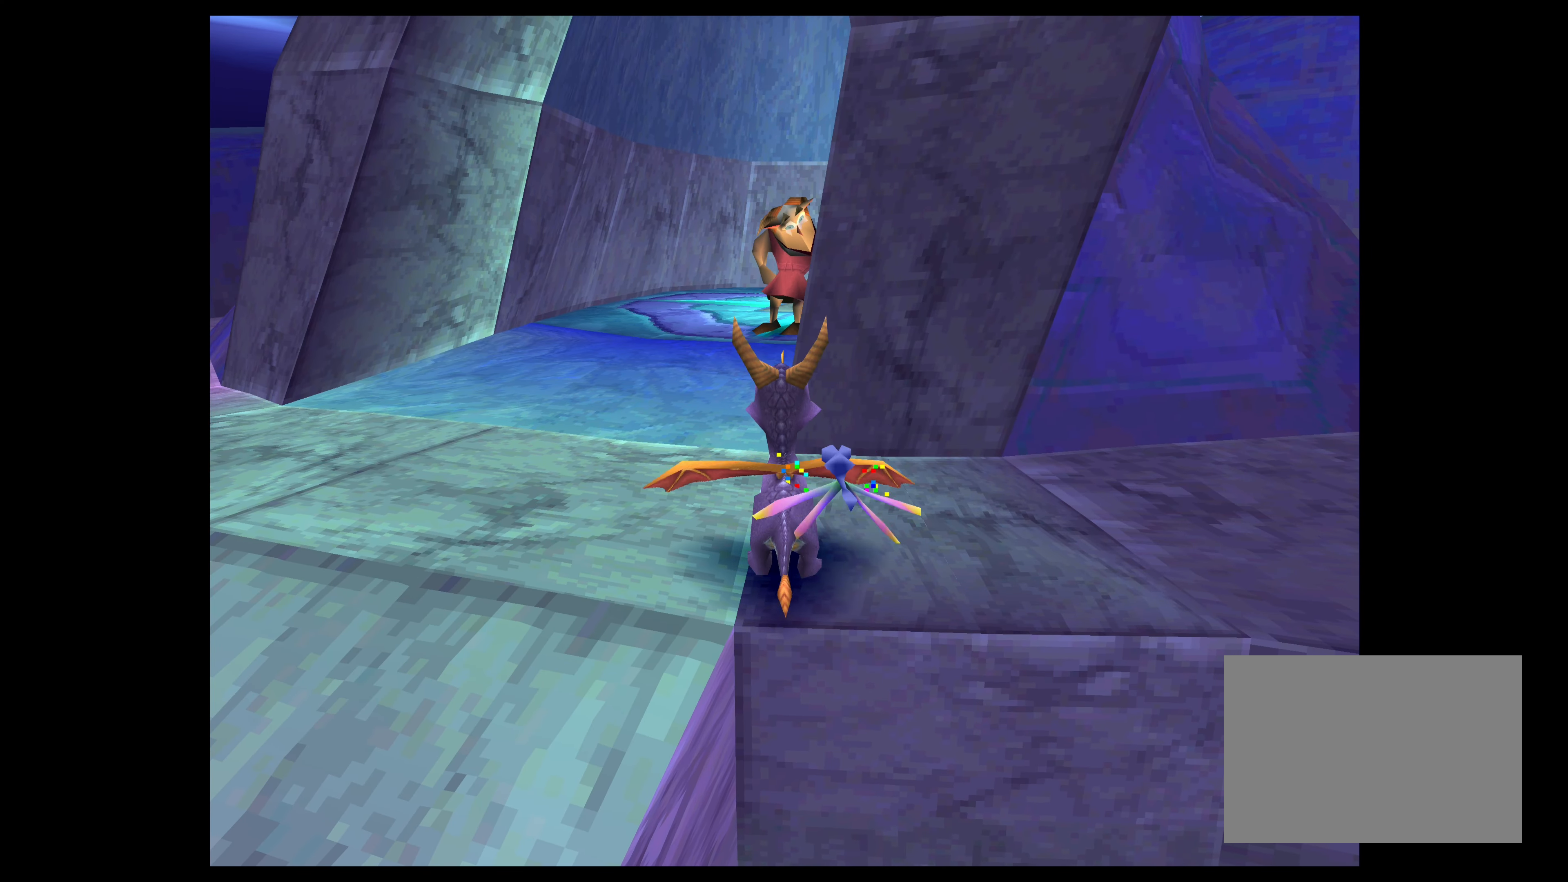
{"buttons": [], "left_stick": "center", "right_stick": "center", "events": []}
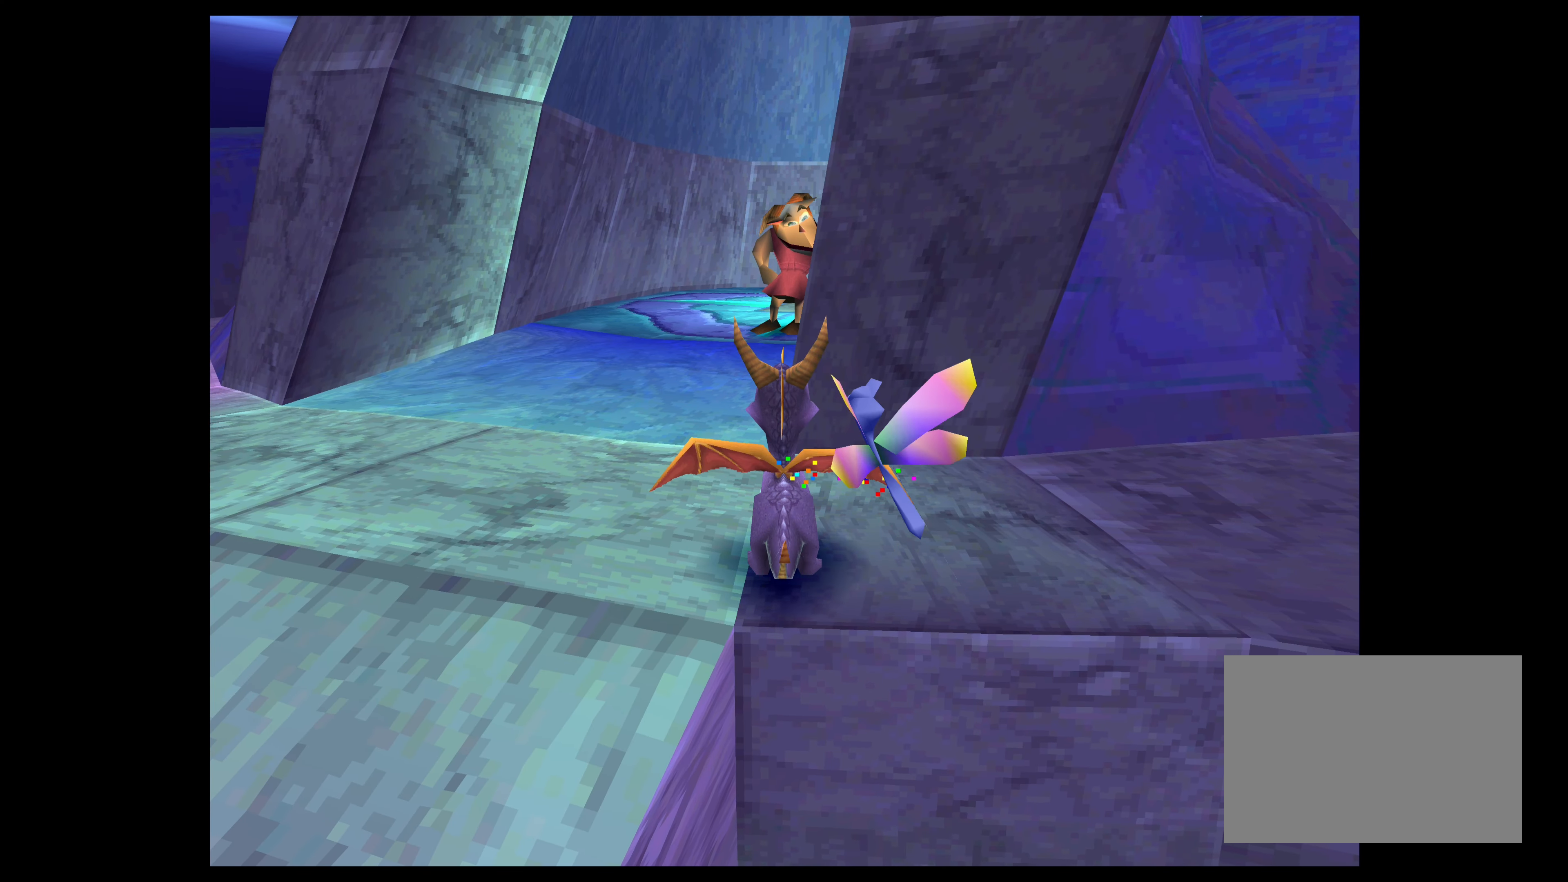
{"buttons": [], "left_stick": "center", "right_stick": "center", "events": []}
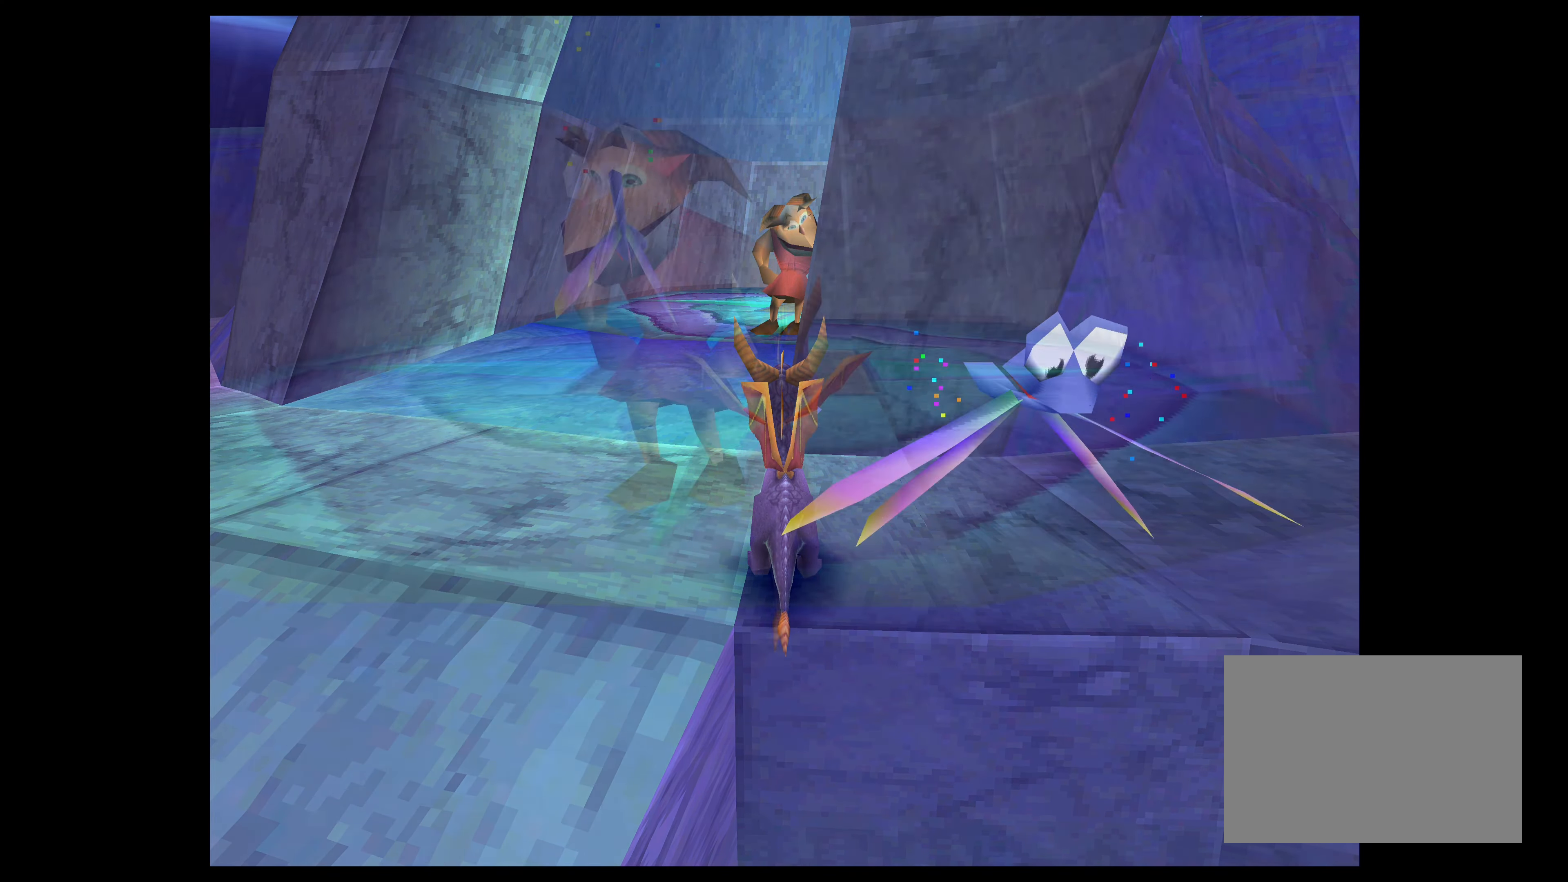
{"buttons": ["TRIANGLE"], "left_stick": "center", "right_stick": "center", "events": [[283, "TRIANGLE", "down"]]}
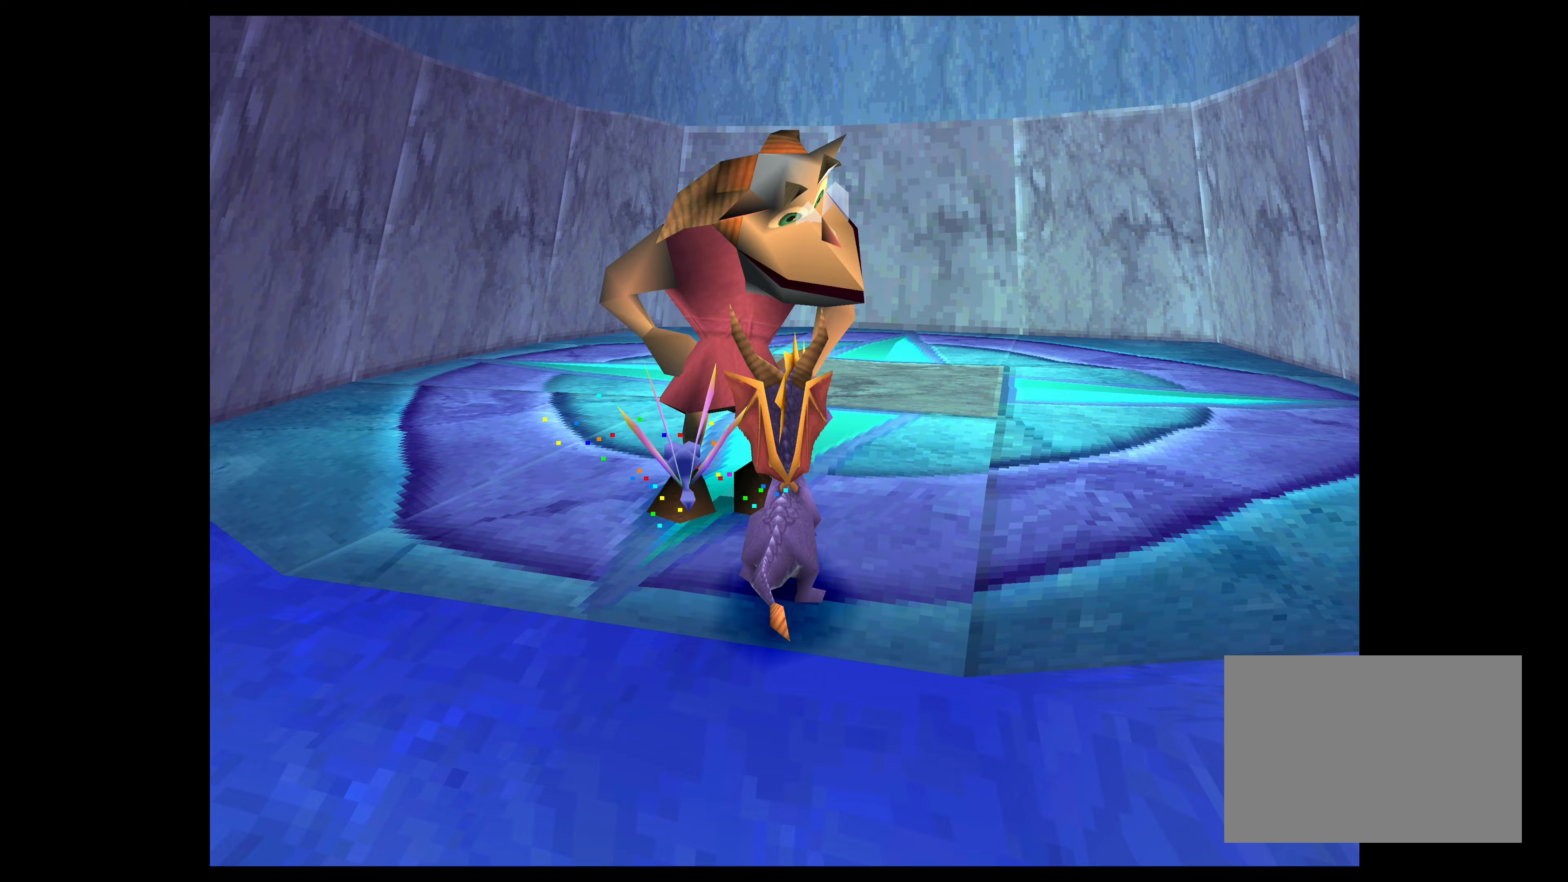
{"buttons": [], "left_stick": "center", "right_stick": "center", "events": [[83, "TRIANGLE", "up"]]}
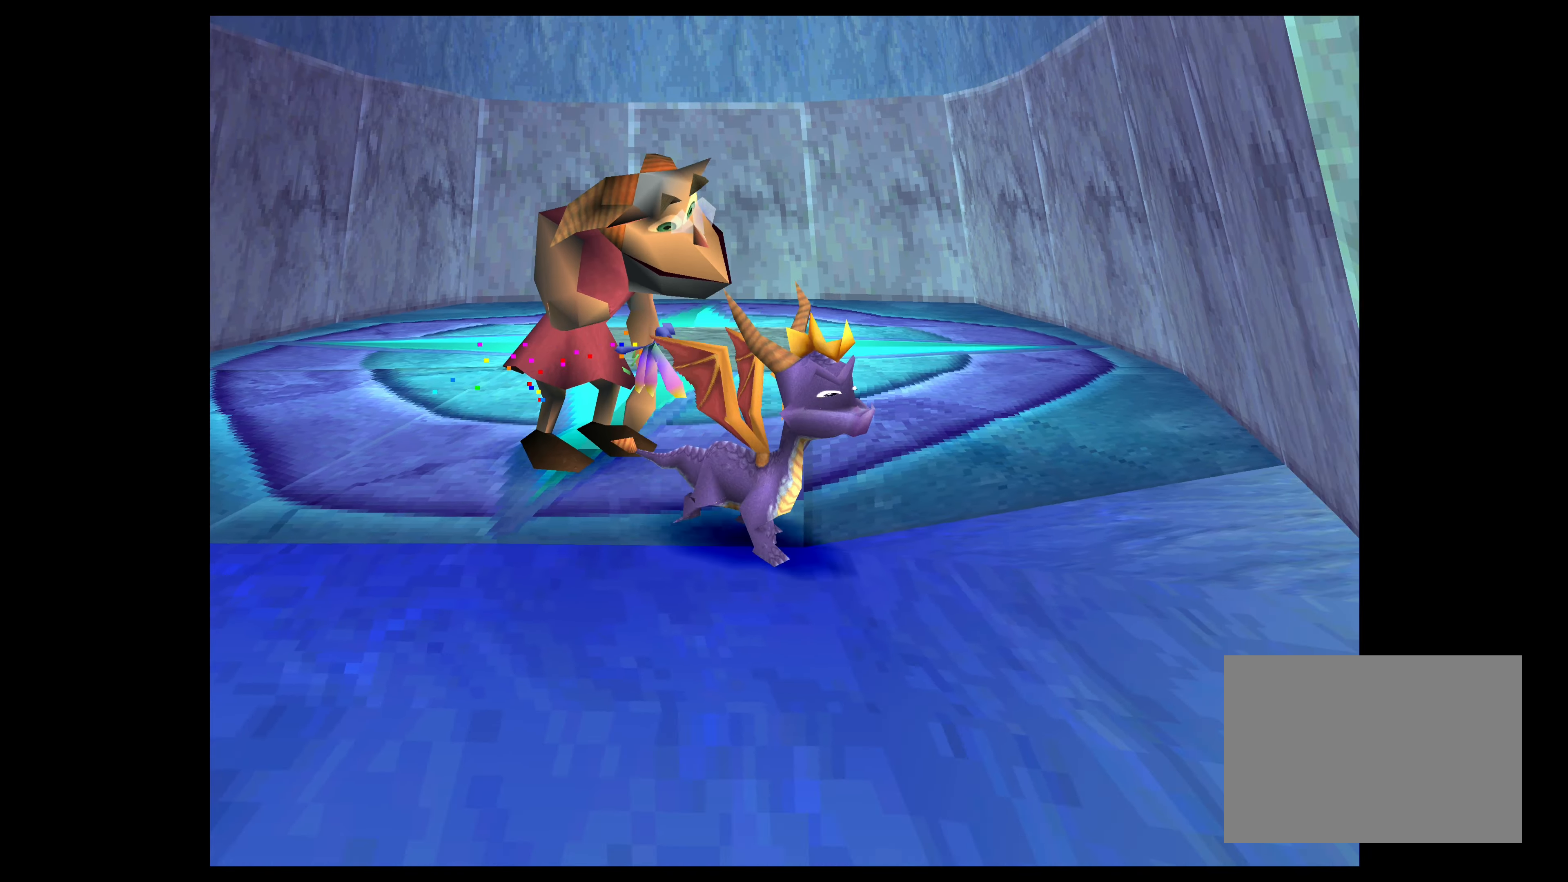
{"buttons": [], "left_stick": "center", "right_stick": "center", "events": []}
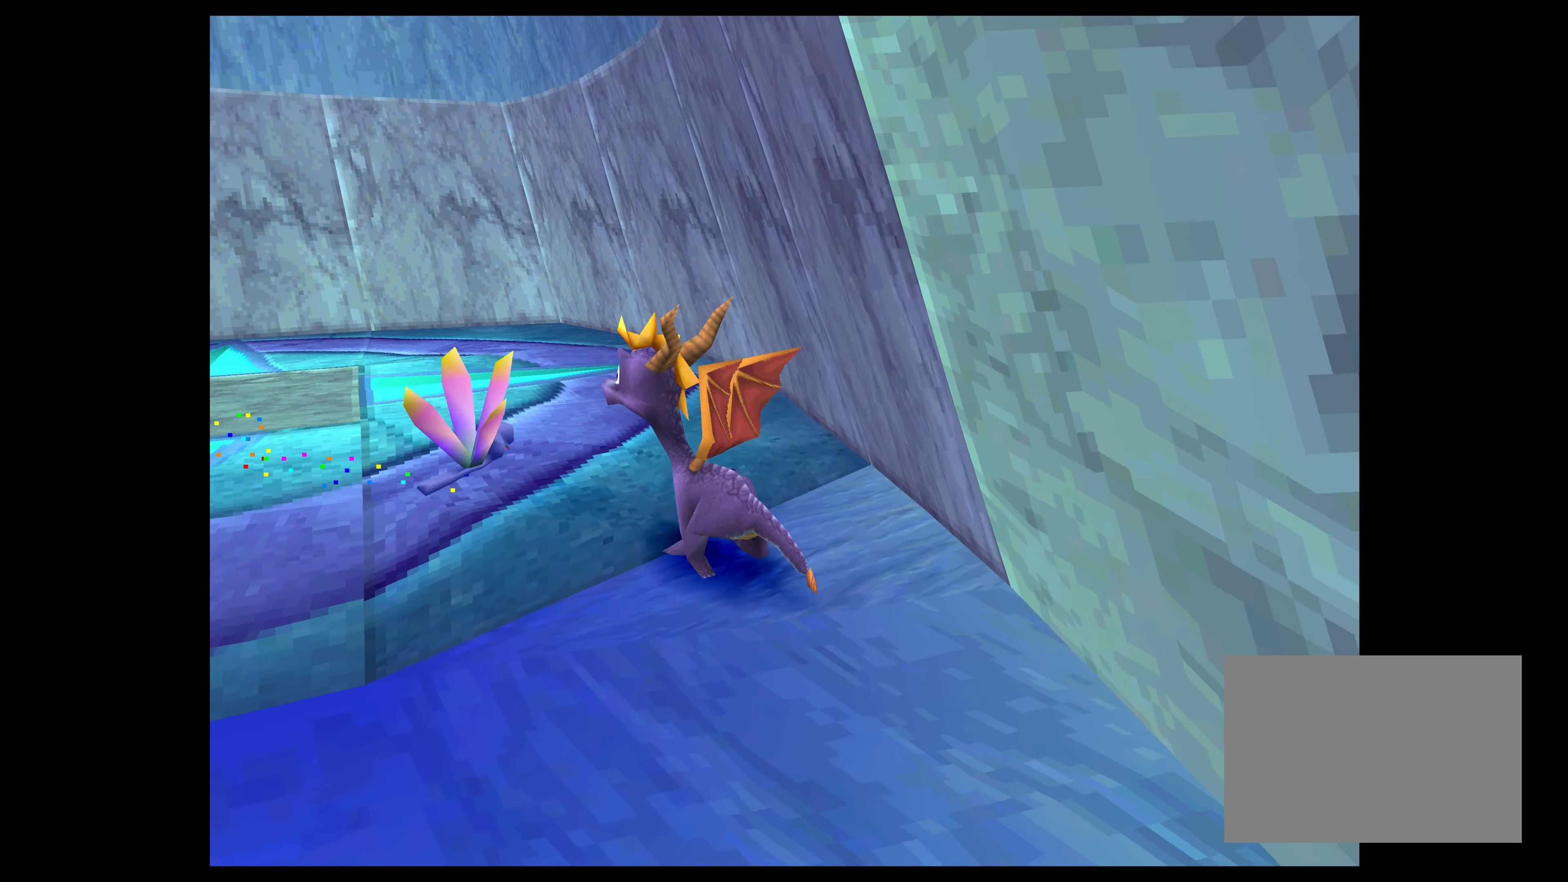
{"buttons": [], "left_stick": "center", "right_stick": "center", "events": []}
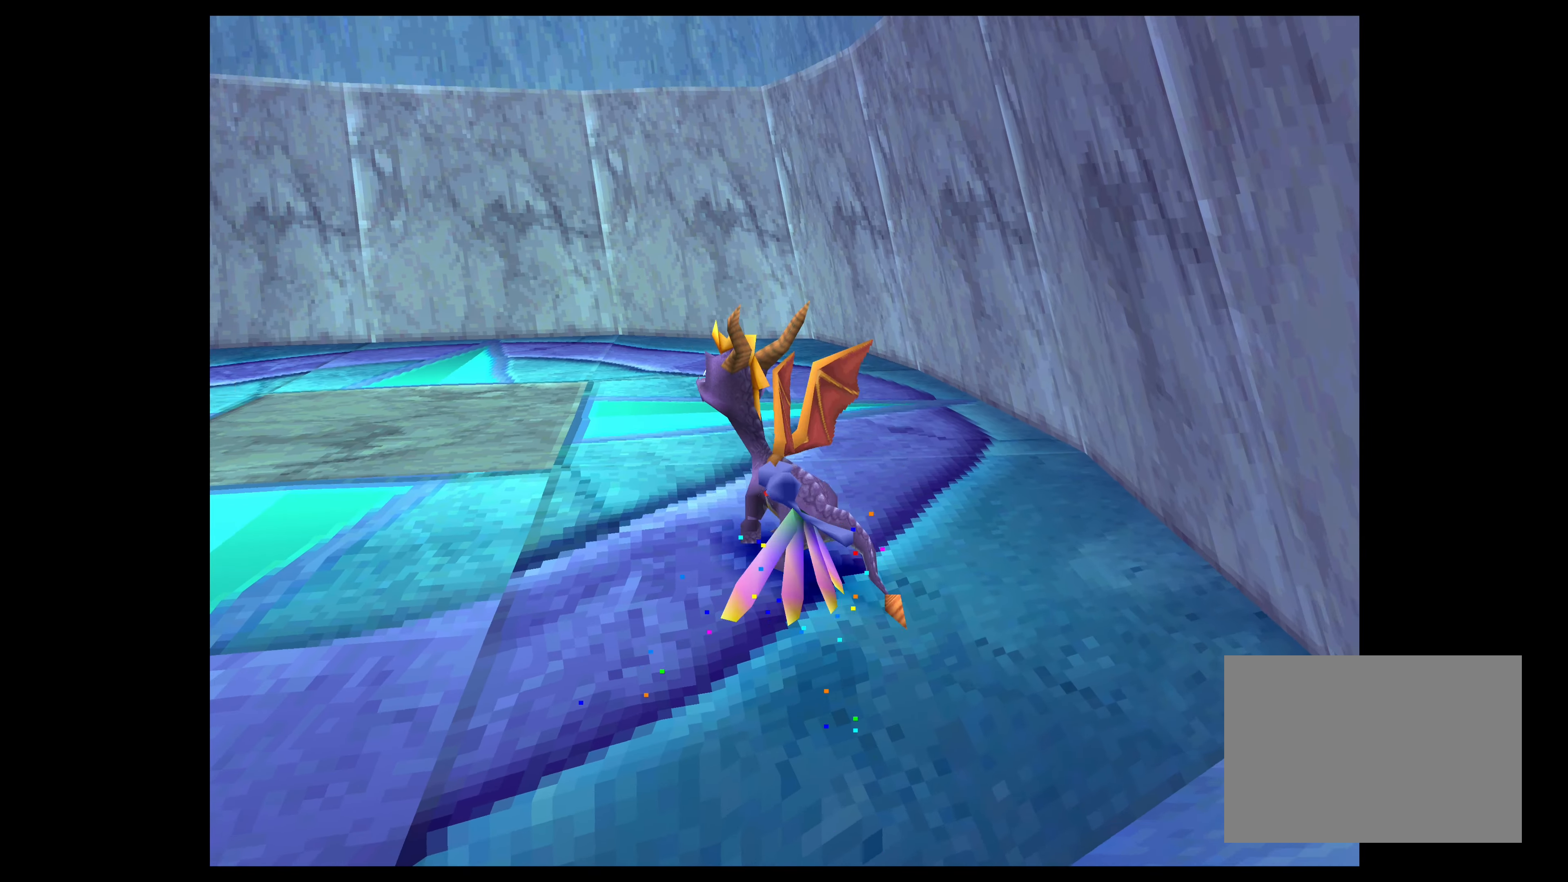
{"buttons": [], "left_stick": "center", "right_stick": "center", "events": []}
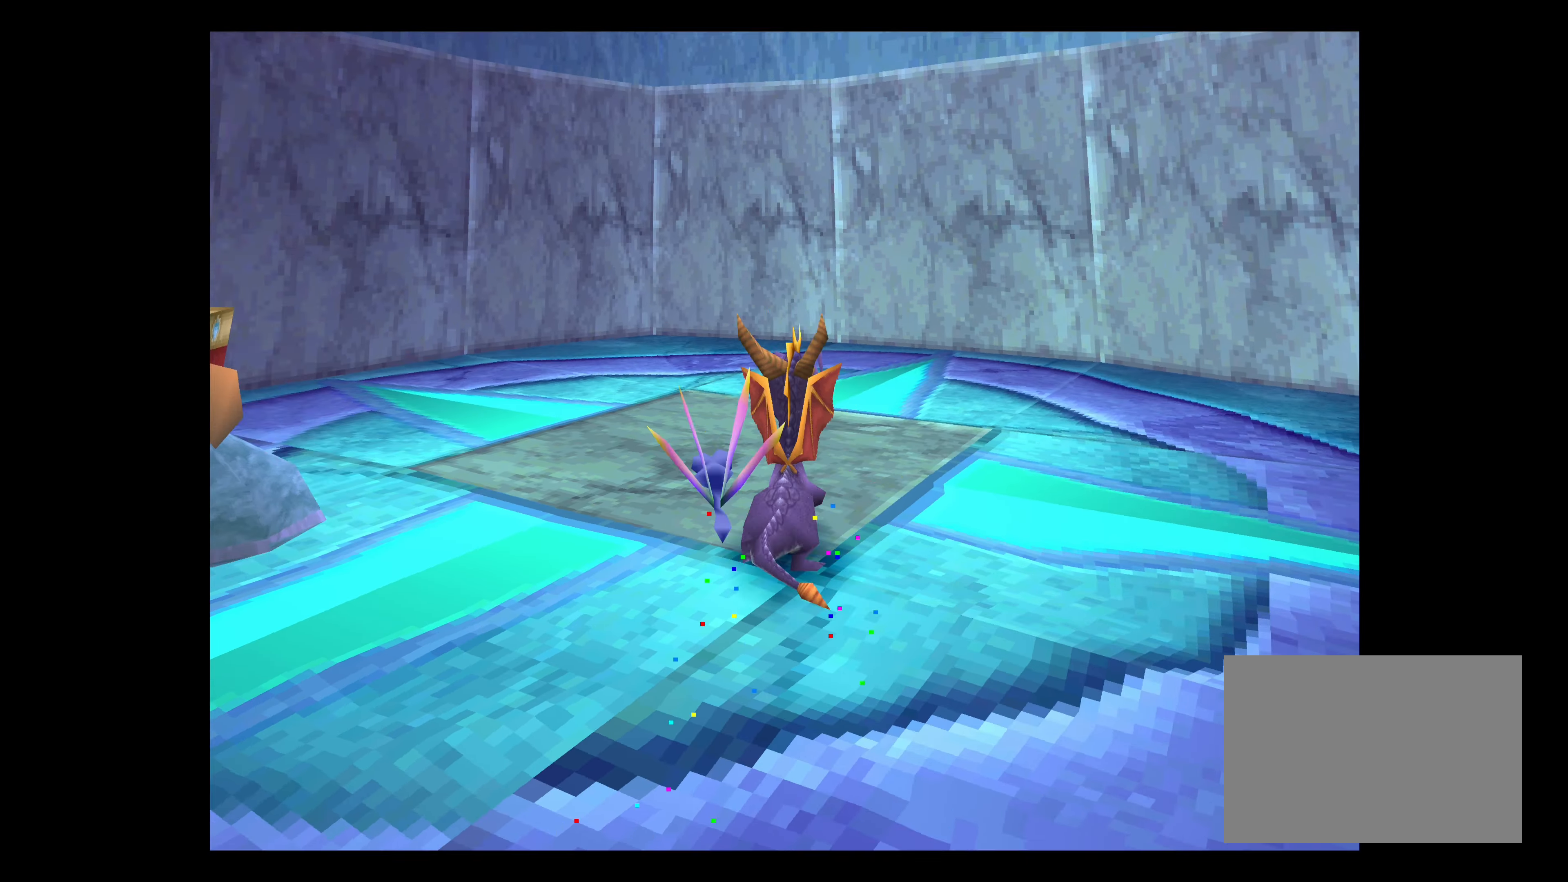
{"buttons": [], "left_stick": "center", "right_stick": "center", "events": []}
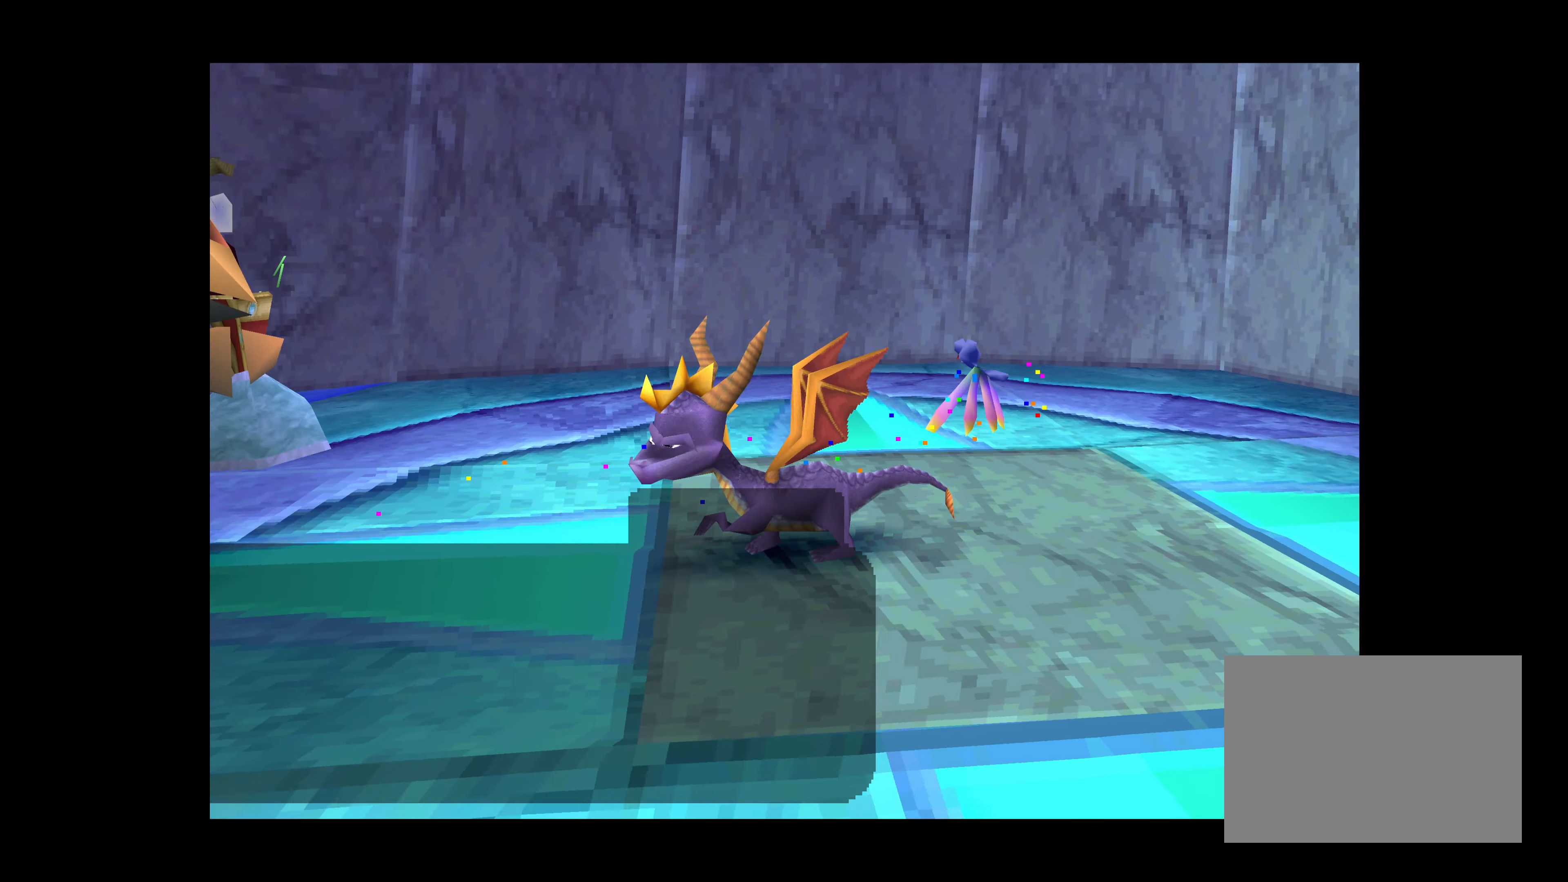
{"buttons": [], "left_stick": "center", "right_stick": "center", "events": []}
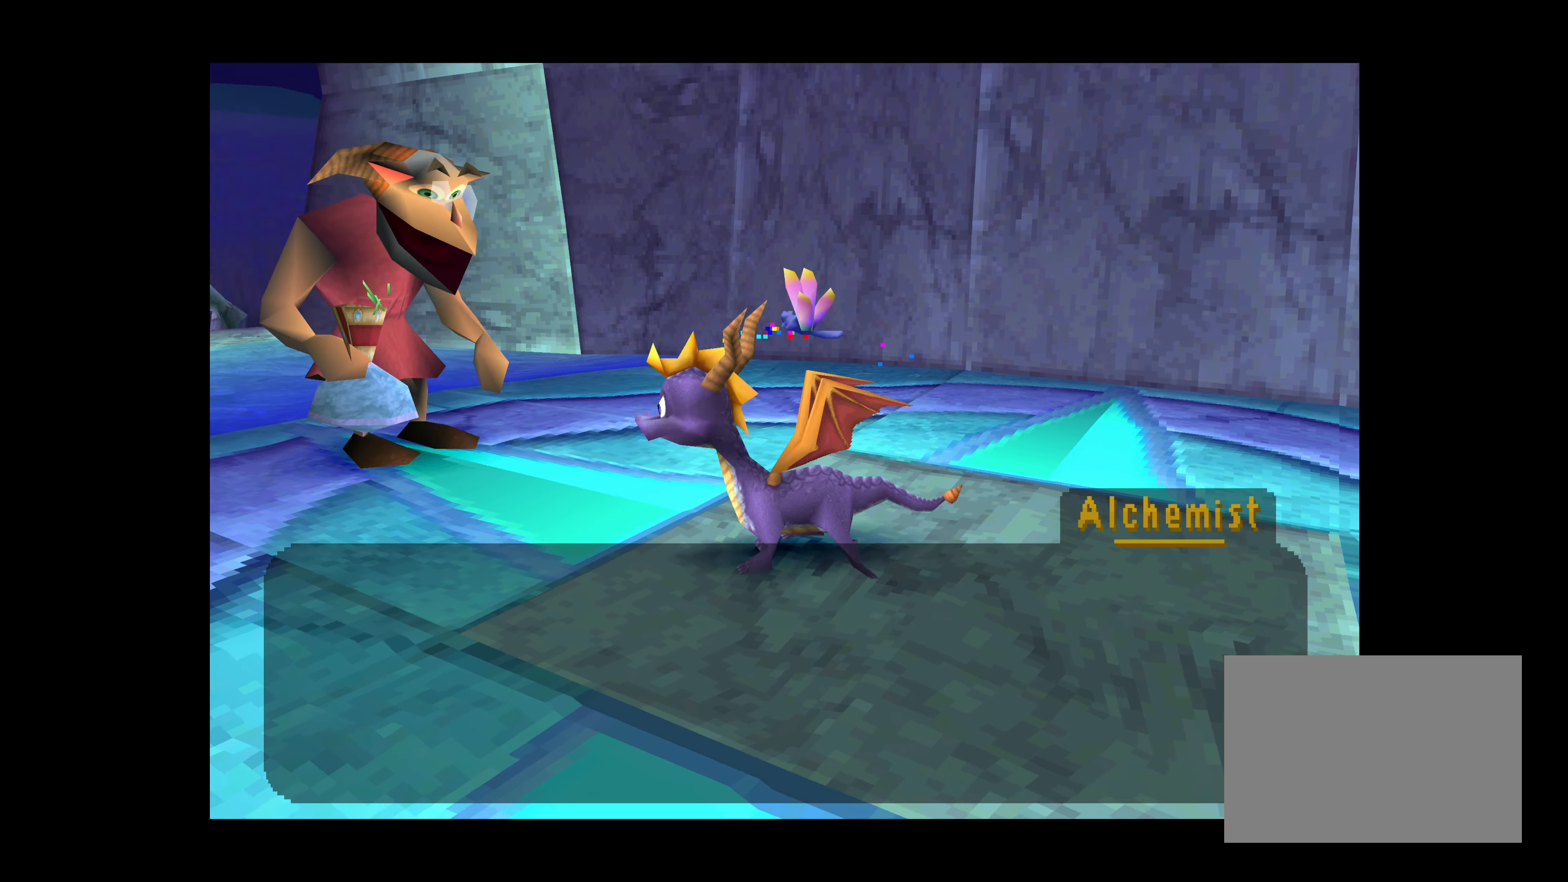
{"buttons": [], "left_stick": "center", "right_stick": "center", "events": []}
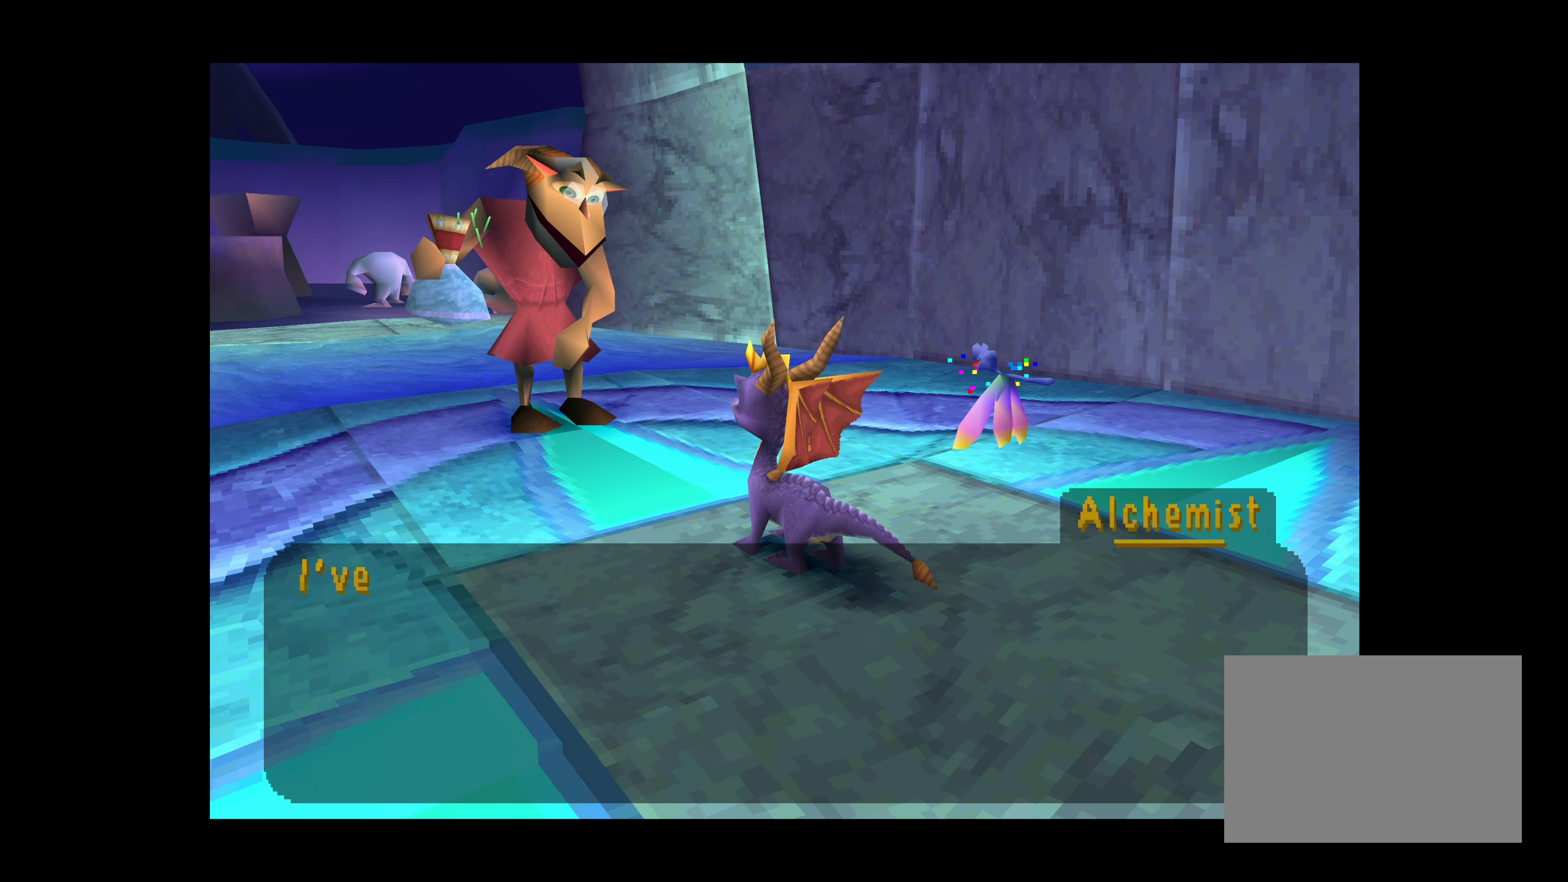
{"buttons": ["CROSS"], "left_stick": "center", "right_stick": "center", "events": [[300, "CROSS", "down"]]}
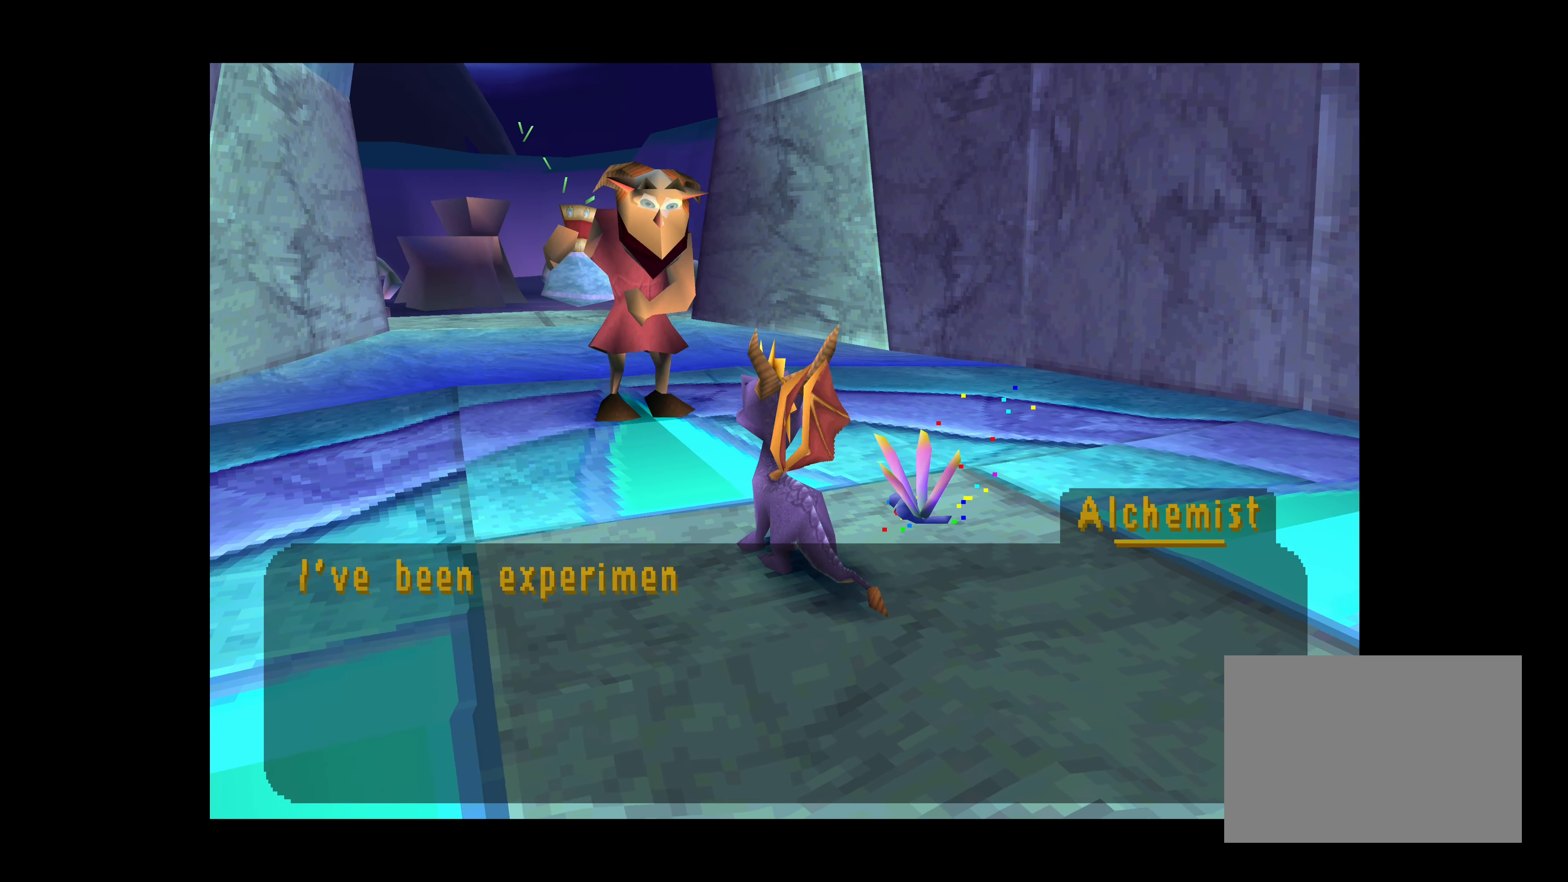
{"buttons": [], "left_stick": "center", "right_stick": "center", "events": [[267, "CROSS", "up"]]}
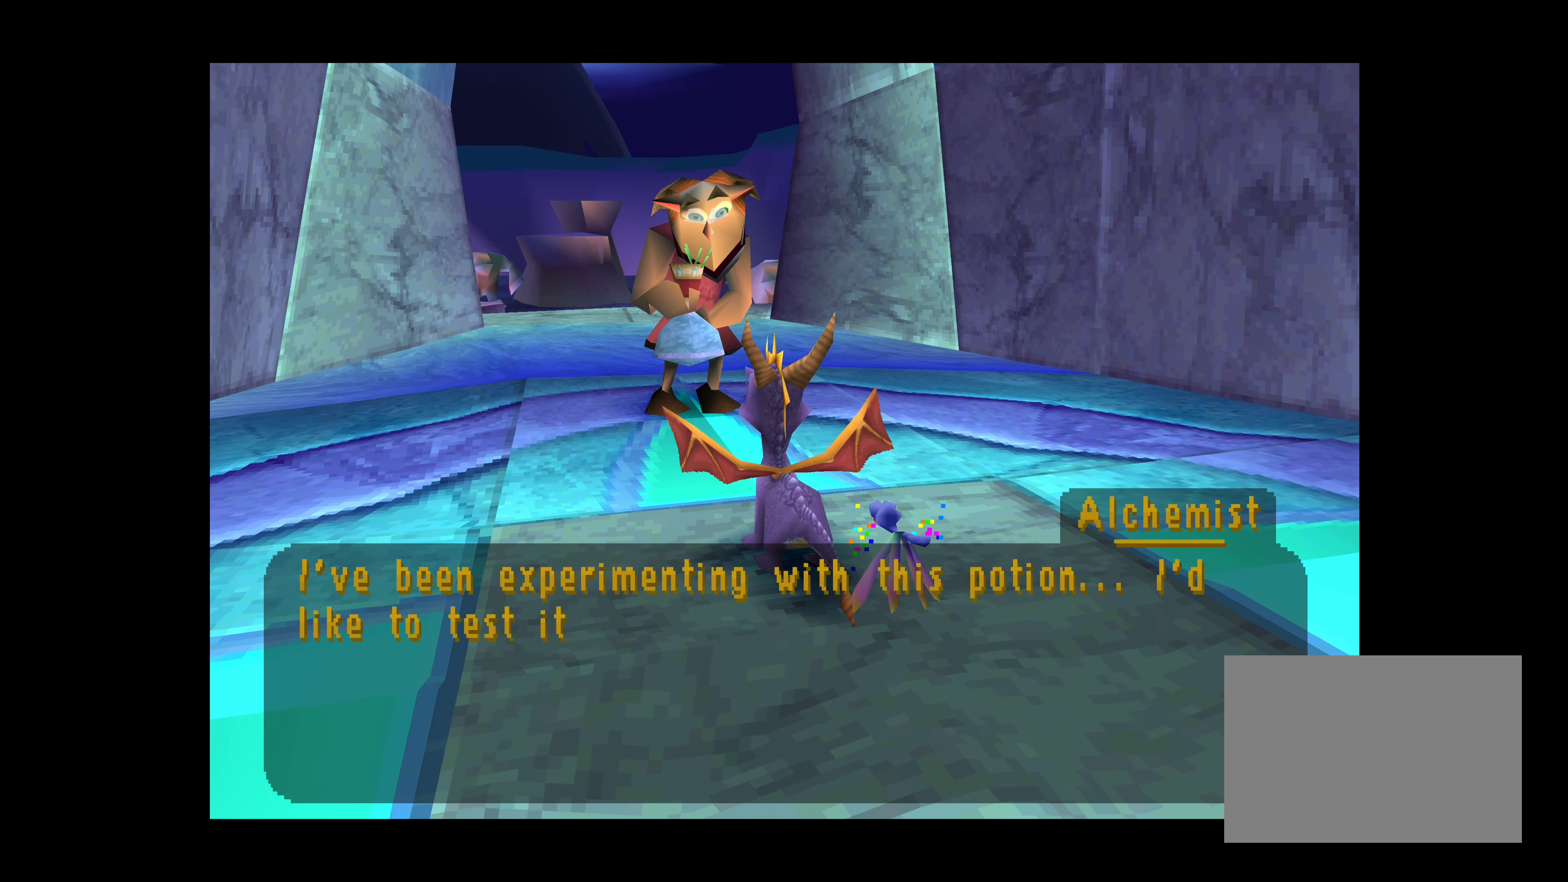
{"buttons": ["CROSS"], "left_stick": "center", "right_stick": "center", "events": [[83, "CROSS", "down"]]}
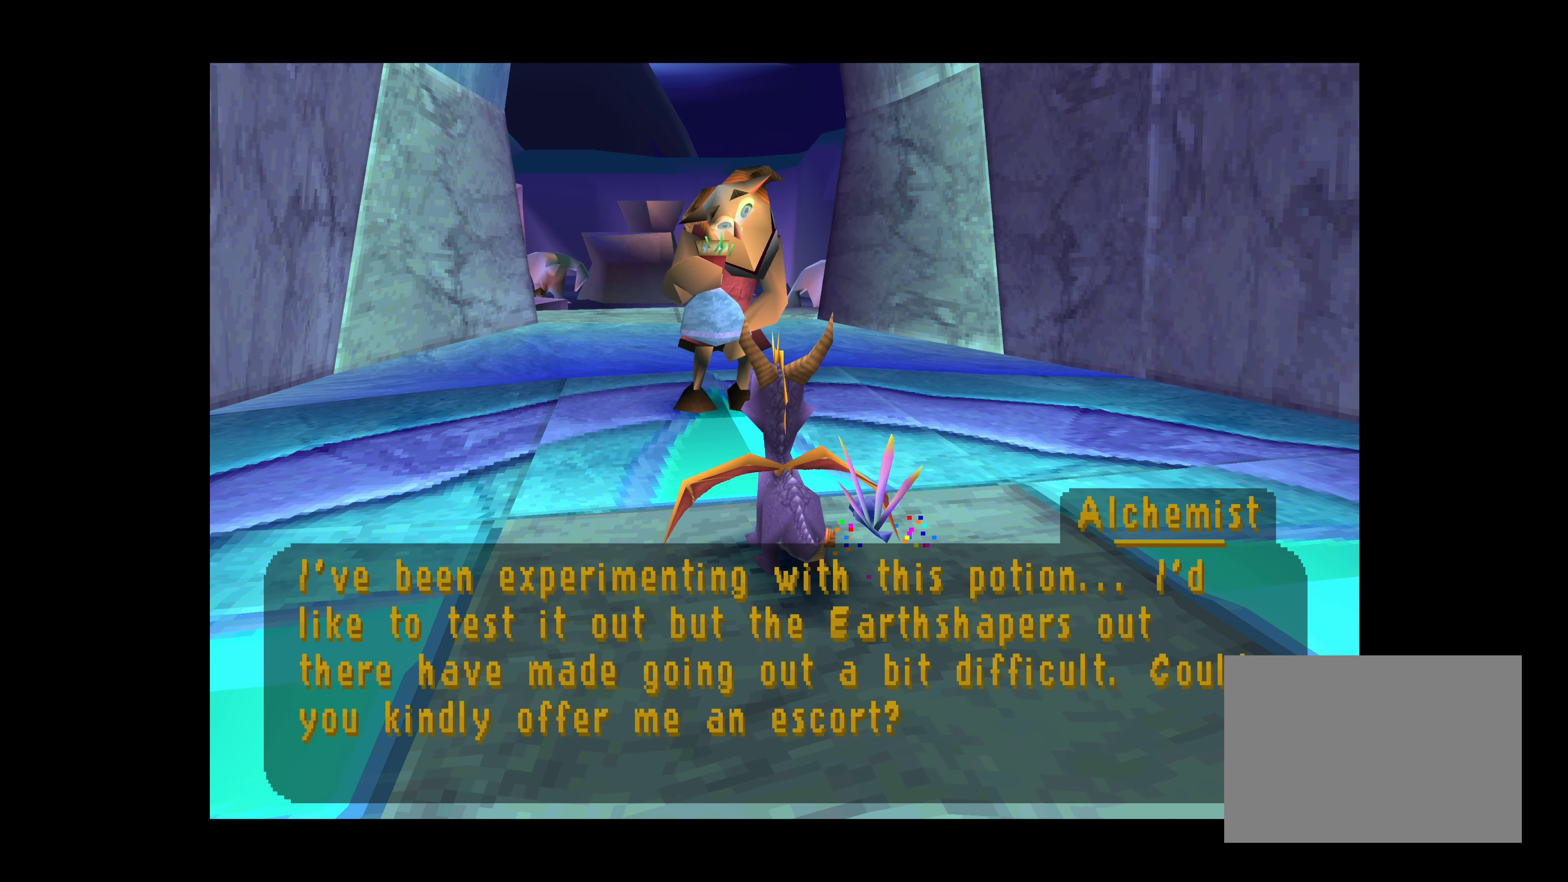
{"buttons": ["CROSS"], "left_stick": "center", "right_stick": "center", "events": [[67, "CROSS", "up"], [350, "CROSS", "down"]]}
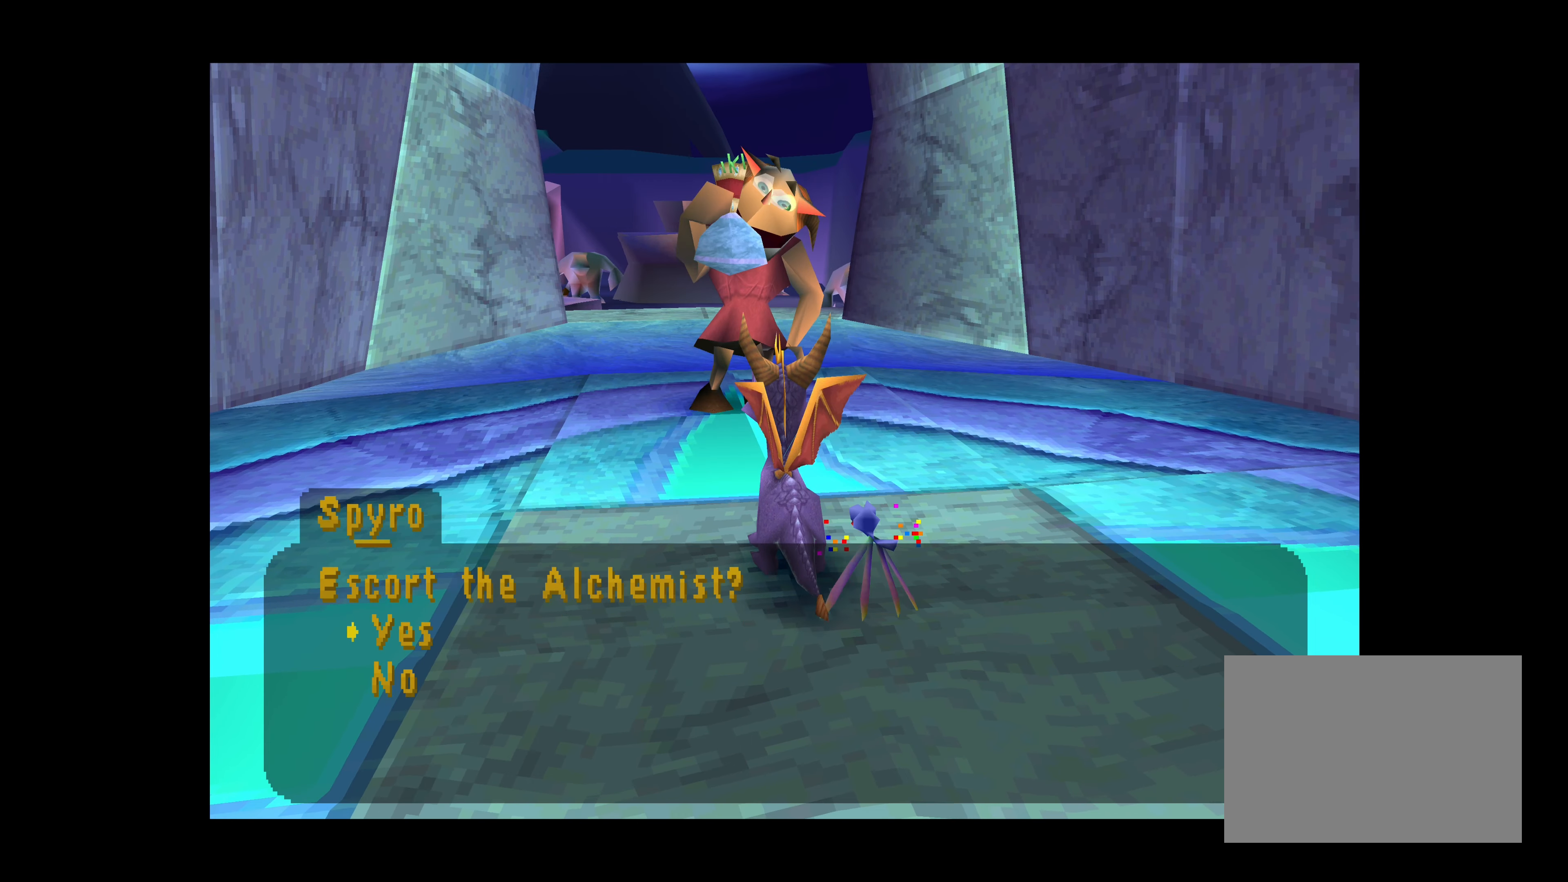
{"buttons": [], "left_stick": "center", "right_stick": "center", "events": [[134, "CROSS", "up"]]}
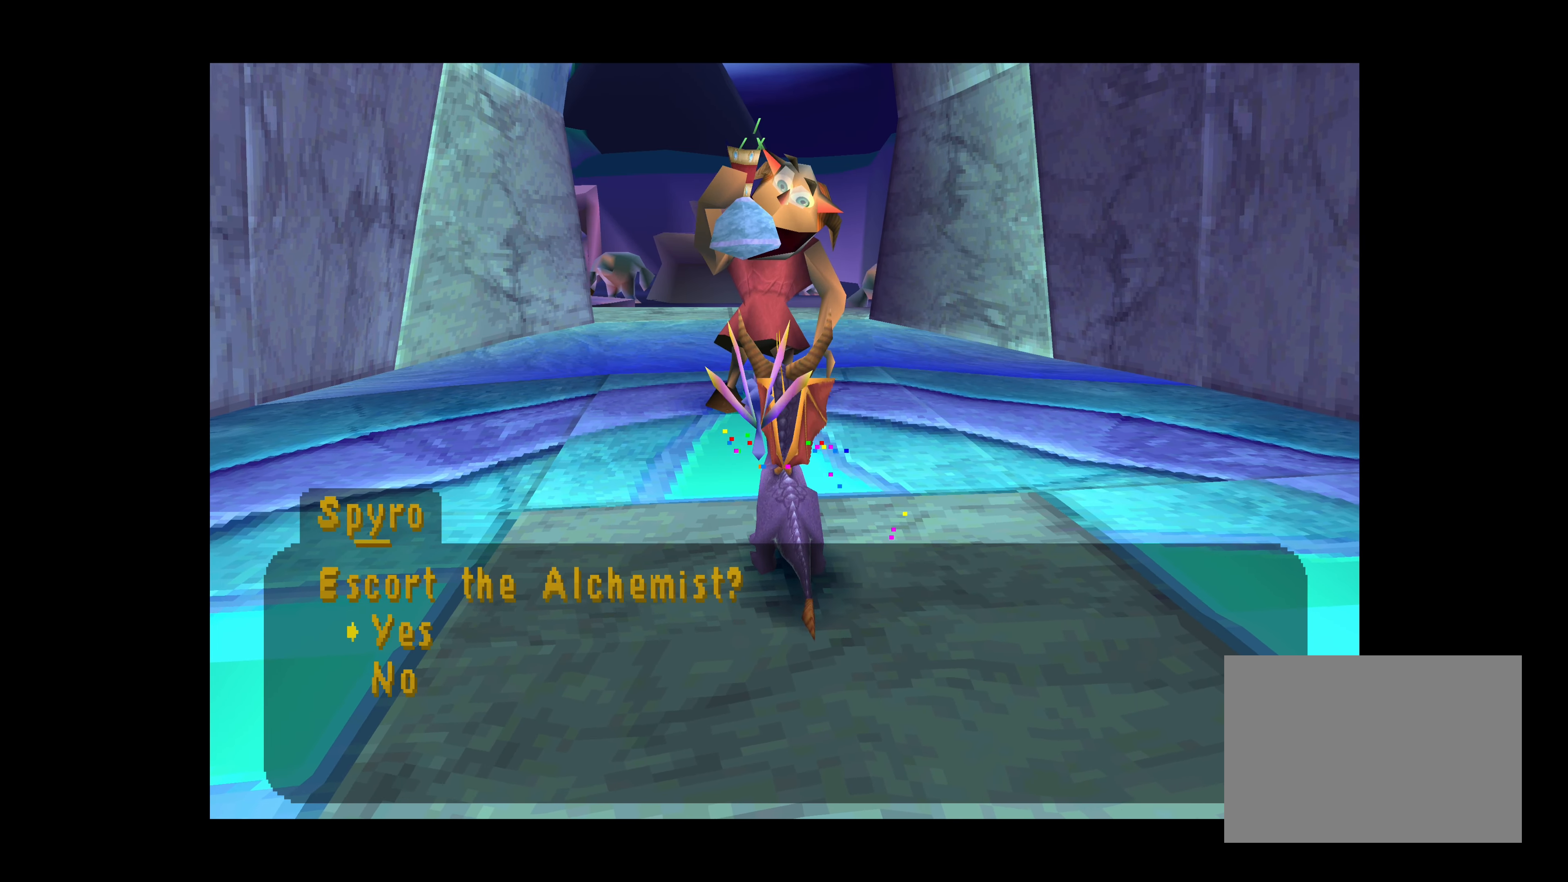
{"buttons": [], "left_stick": "center", "right_stick": "center", "events": []}
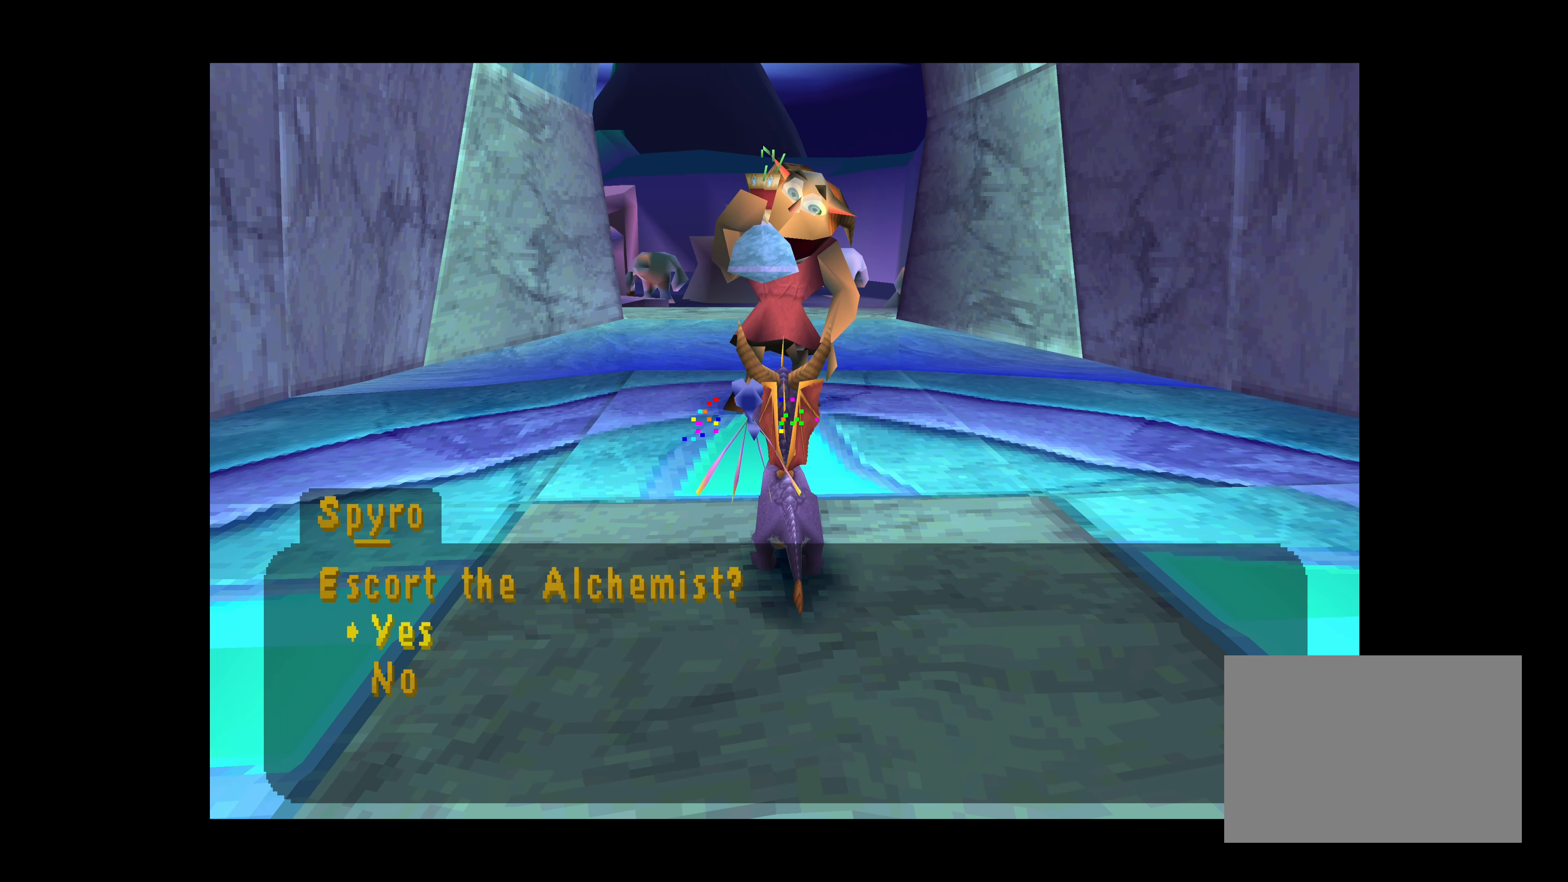
{"buttons": [], "left_stick": "center", "right_stick": "center", "events": []}
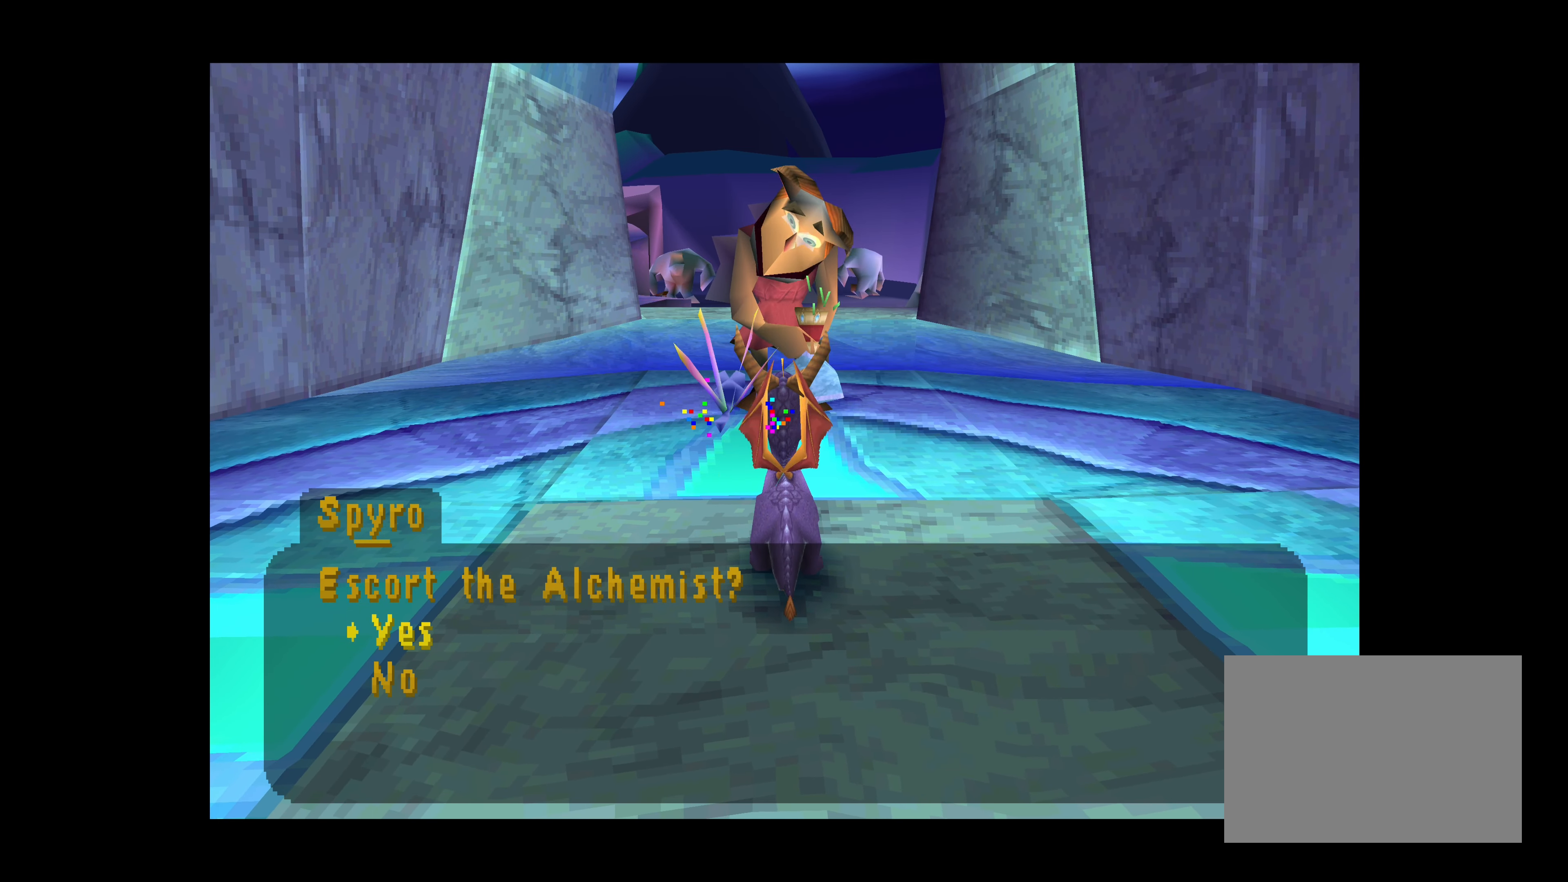
{"buttons": [], "left_stick": "center", "right_stick": "center", "events": []}
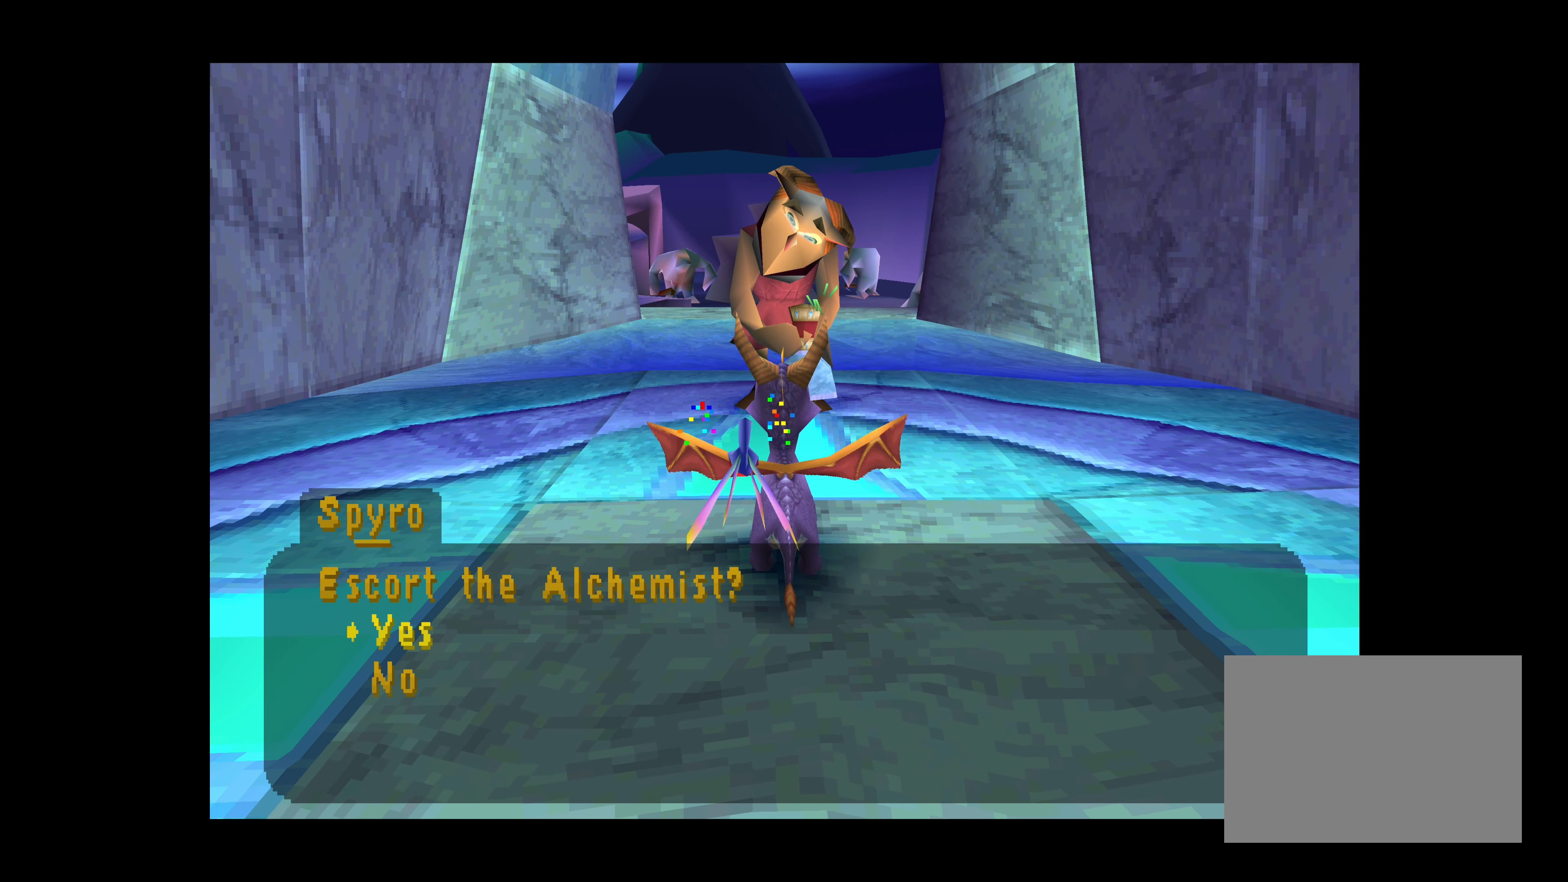
{"buttons": [], "left_stick": "center", "right_stick": "center", "events": []}
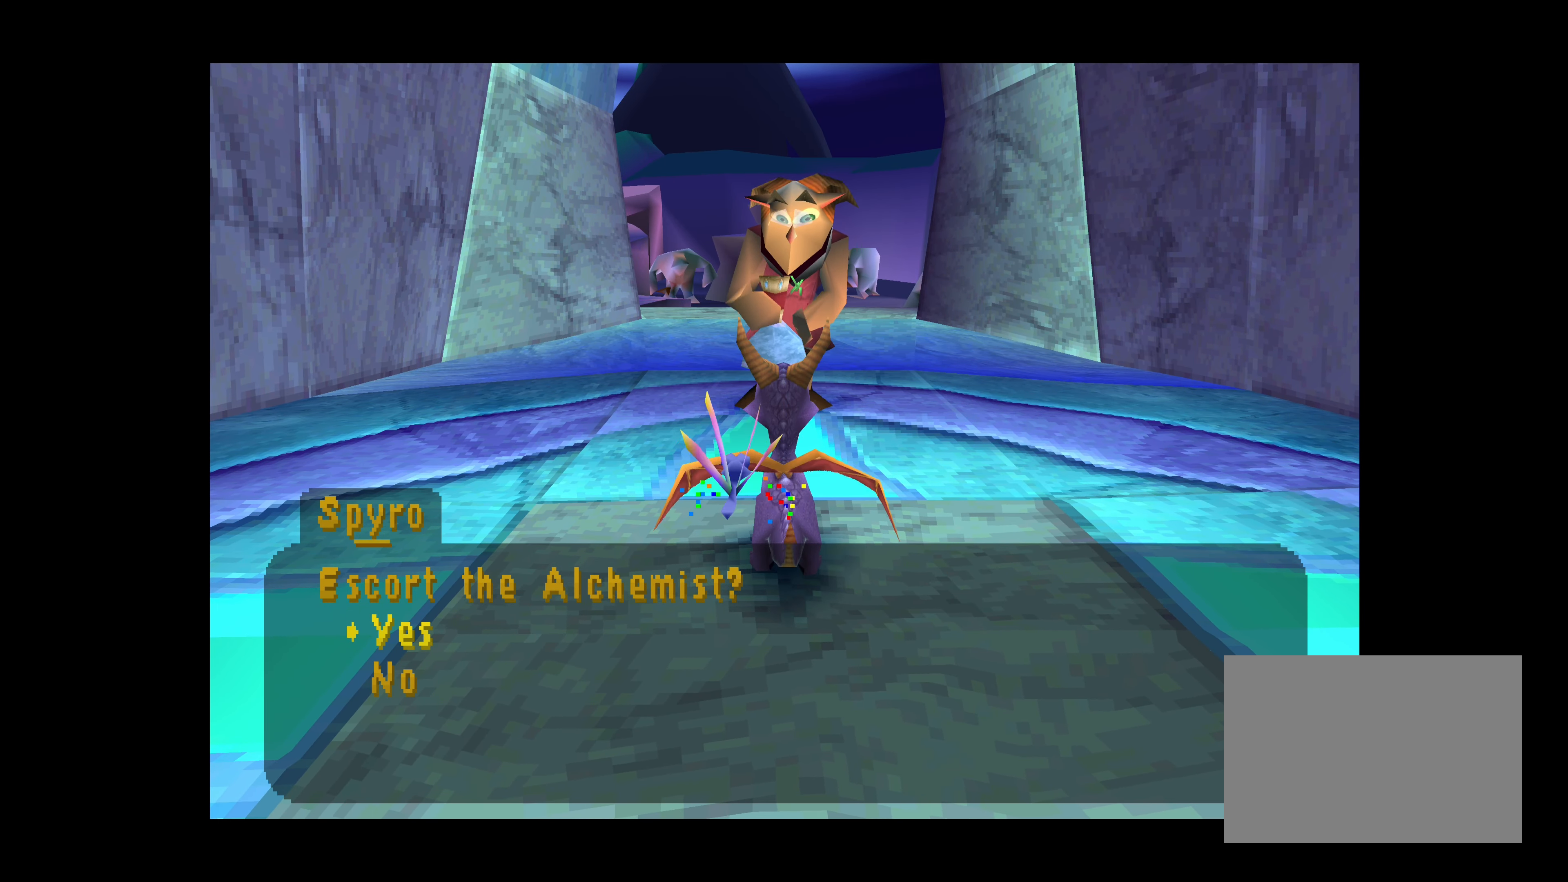
{"buttons": [], "left_stick": "center", "right_stick": "center", "events": []}
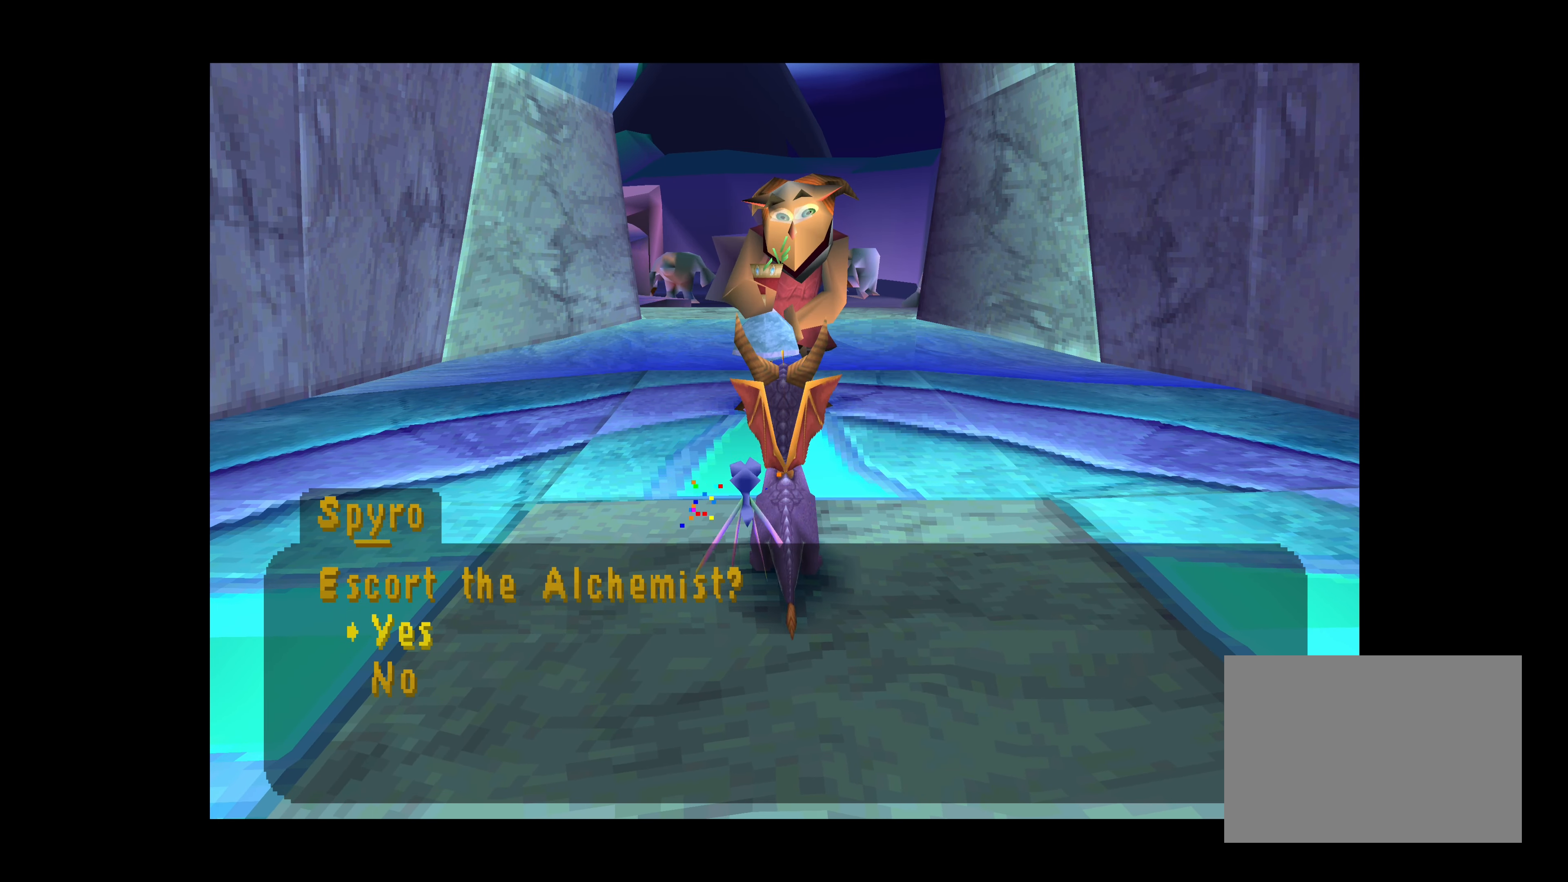
{"buttons": [], "left_stick": "center", "right_stick": "center", "events": []}
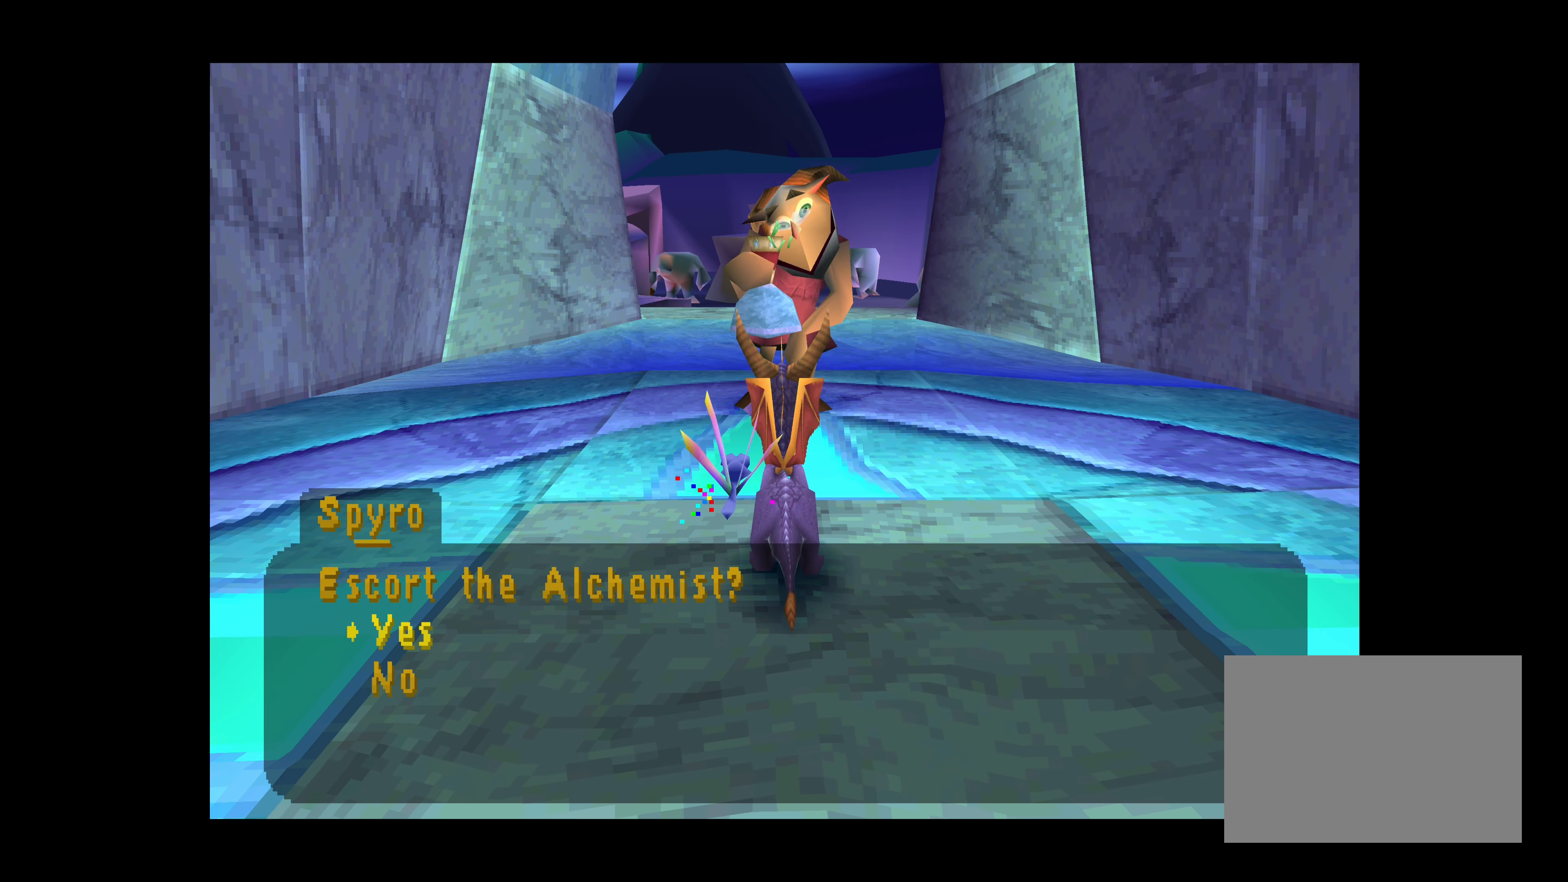
{"buttons": [], "left_stick": "center", "right_stick": "center", "events": []}
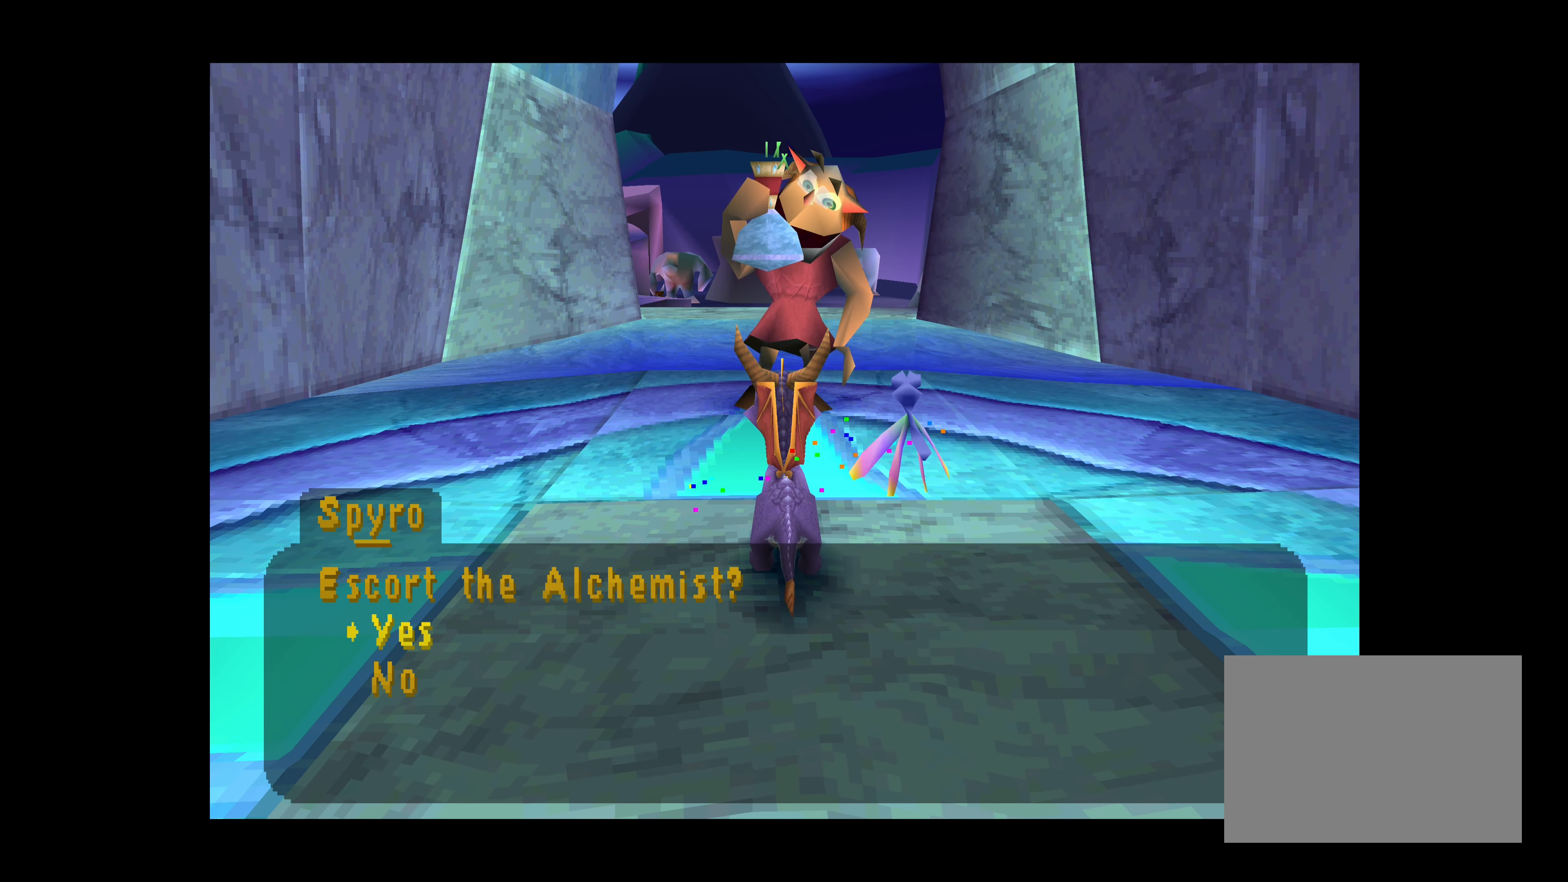
{"buttons": [], "left_stick": "center", "right_stick": "center", "events": []}